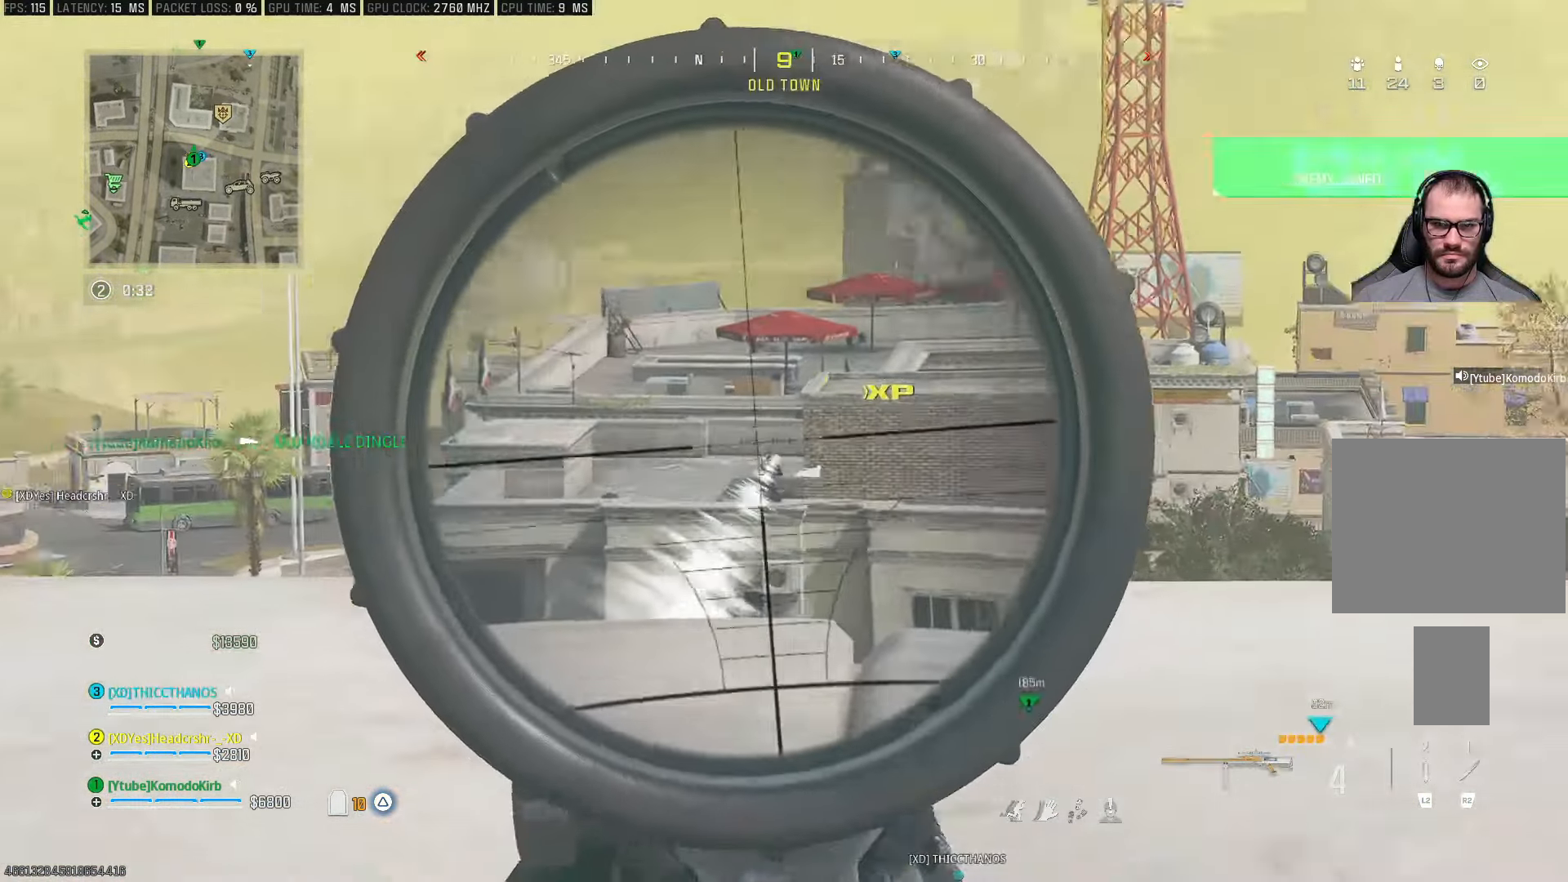
Gameplay with a controller (PlayStation layout); each line is a JSON object with the inputs held at the frame after it. "events" lists button and stick changes between this image and that frame as [ms after this image, input, new state], when the widget could be followed in between.
{"buttons": ["L1"], "left_stick": "center", "right_stick": "center", "events": [[317, "right_stick", "down"], [467, "right_stick", "center"]]}
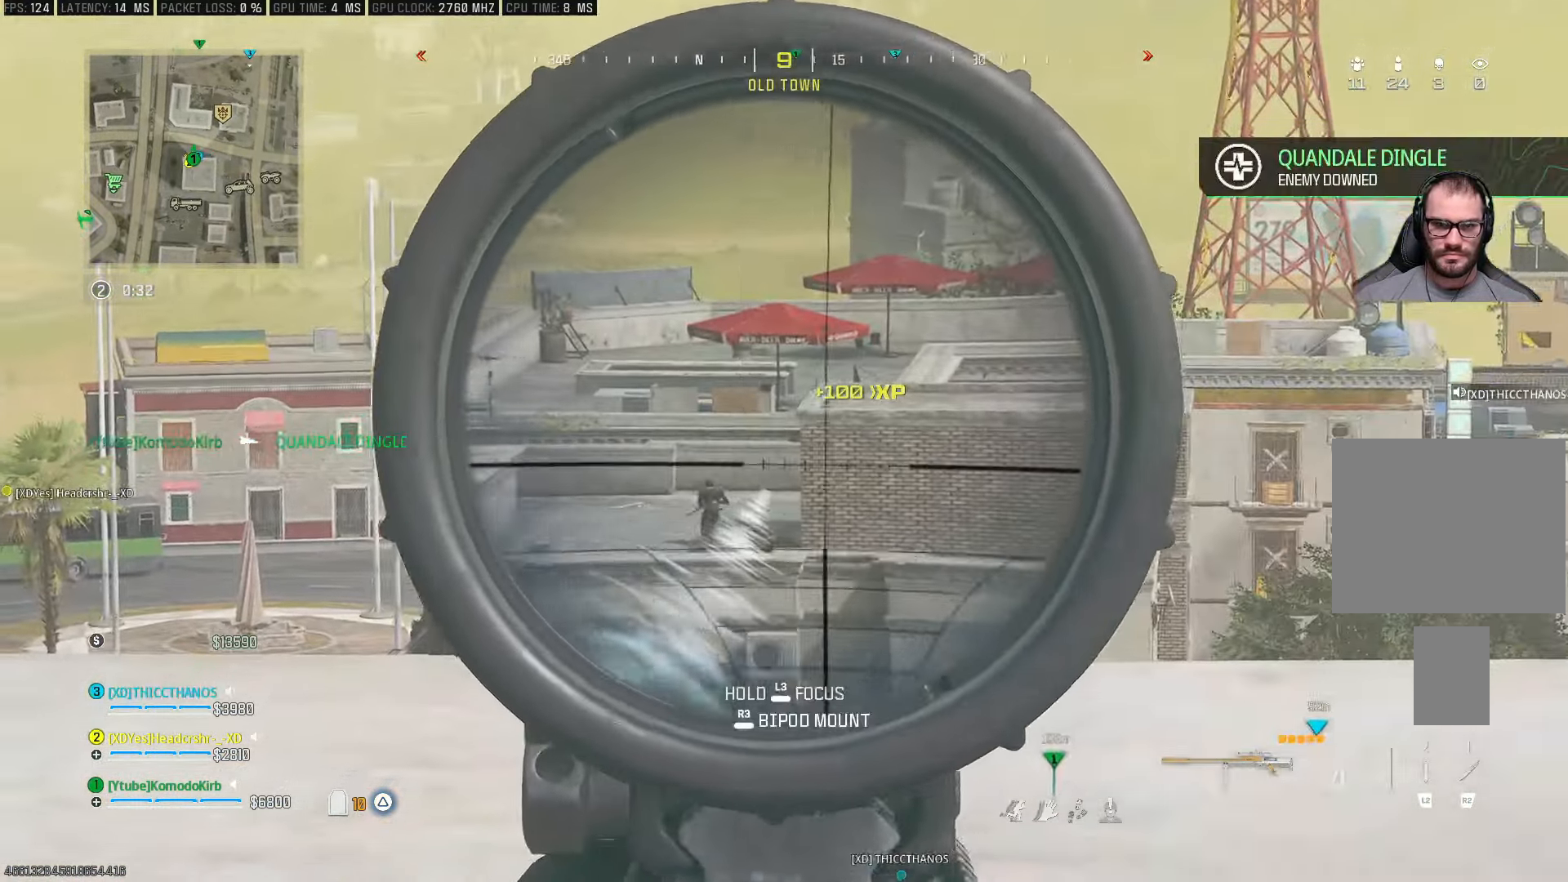
{"buttons": ["L1", "L3"], "left_stick": "center", "right_stick": "center", "events": [[50, "L3", "down"], [117, "right_stick", "down"], [267, "right_stick", "center"]]}
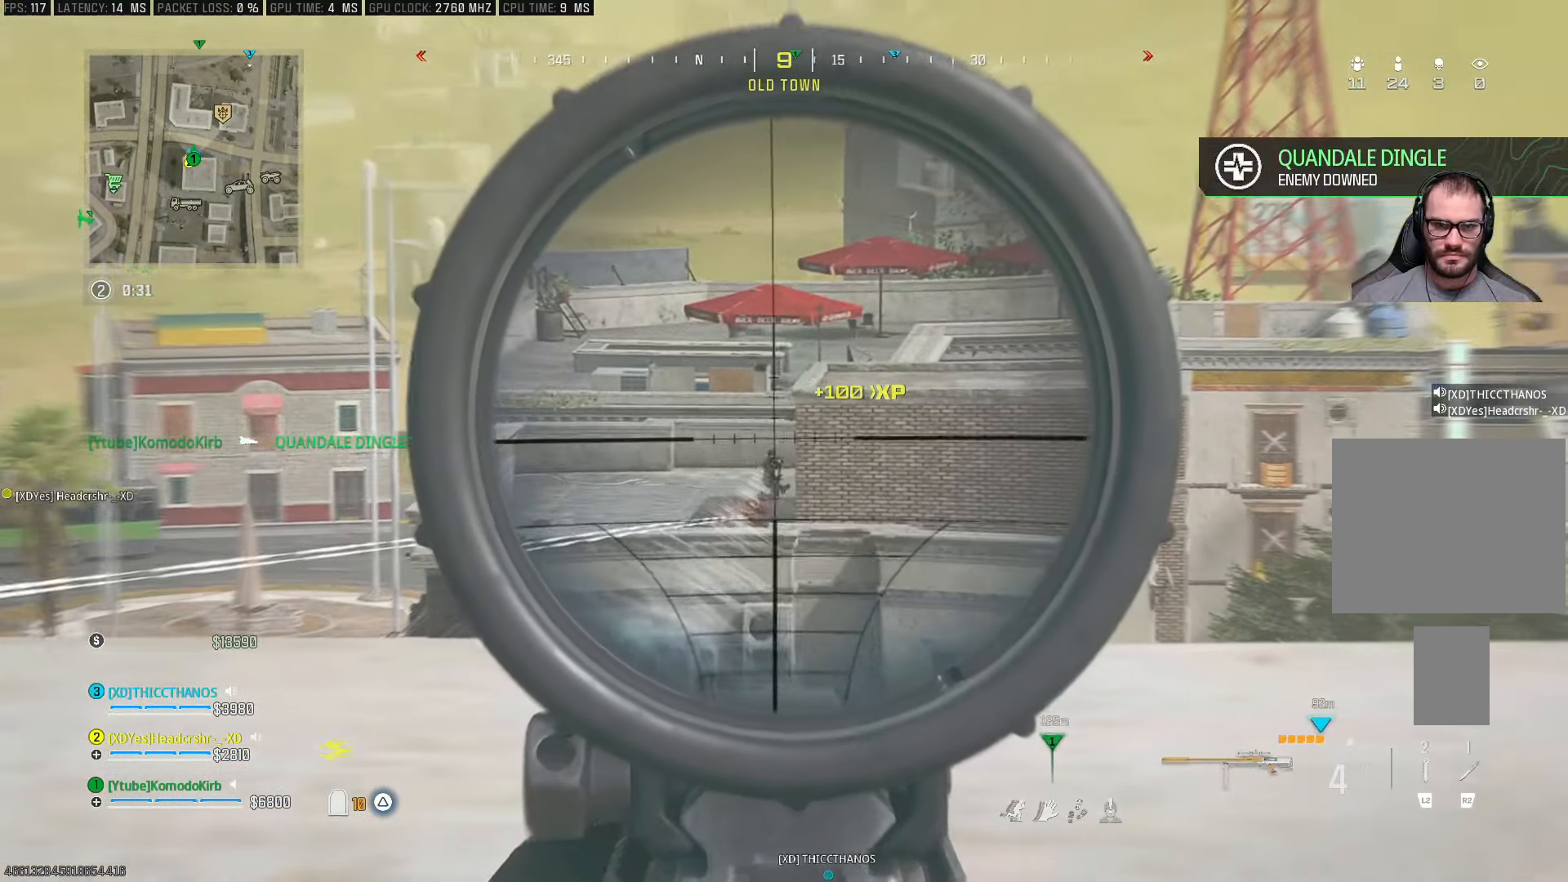
{"buttons": ["L1", "L3"], "left_stick": "center", "right_stick": "down-left", "events": [[250, "right_stick", "down-left"]]}
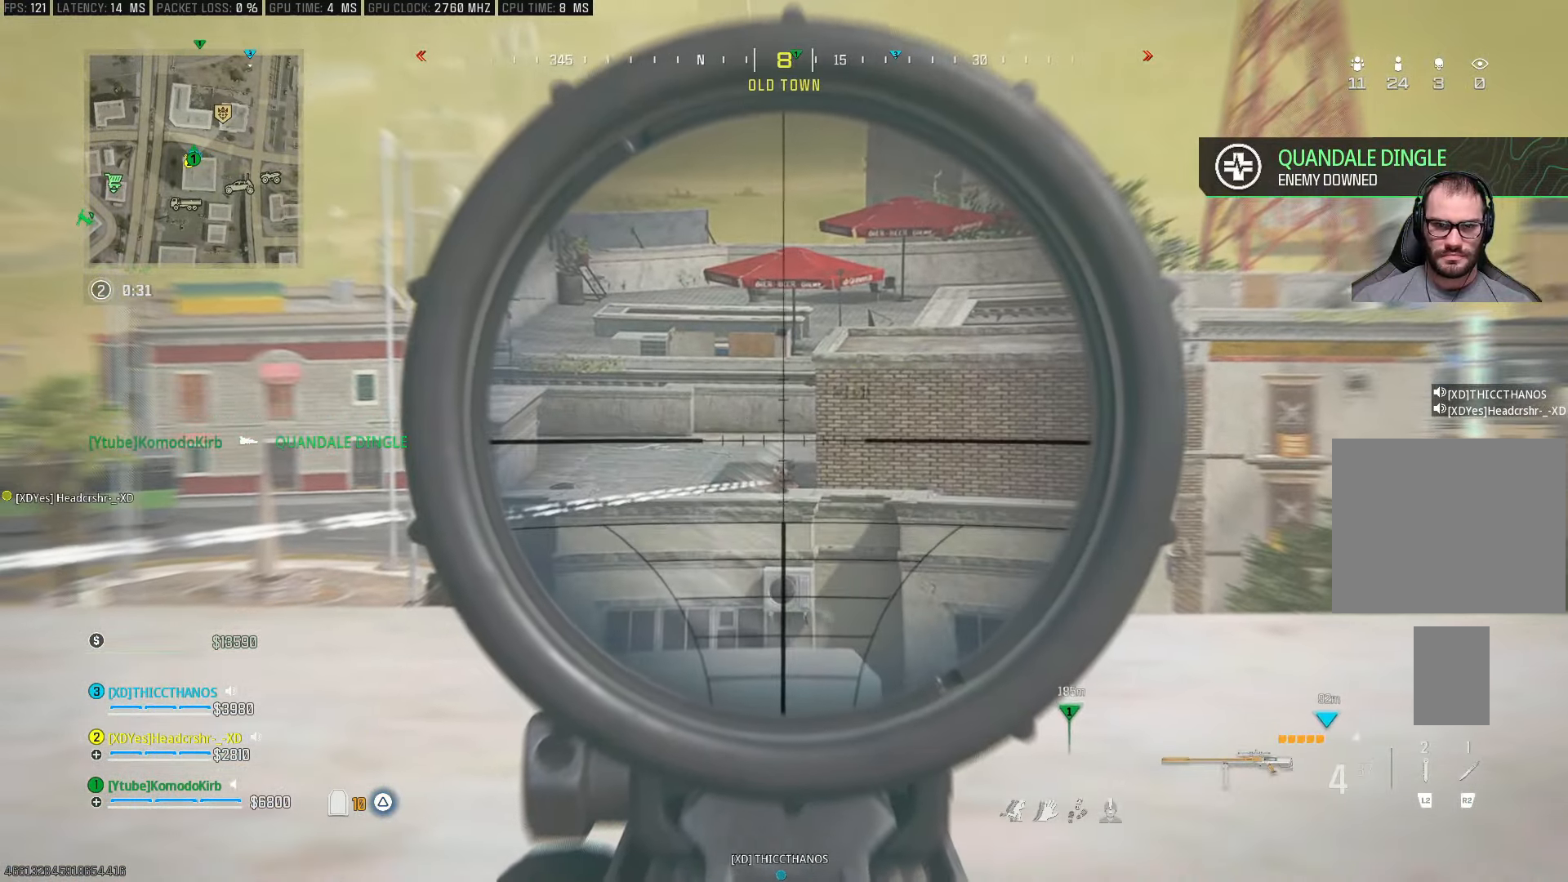
{"buttons": ["L1", "L3"], "left_stick": "center", "right_stick": "down", "events": [[33, "right_stick", "center"], [367, "right_stick", "down"]]}
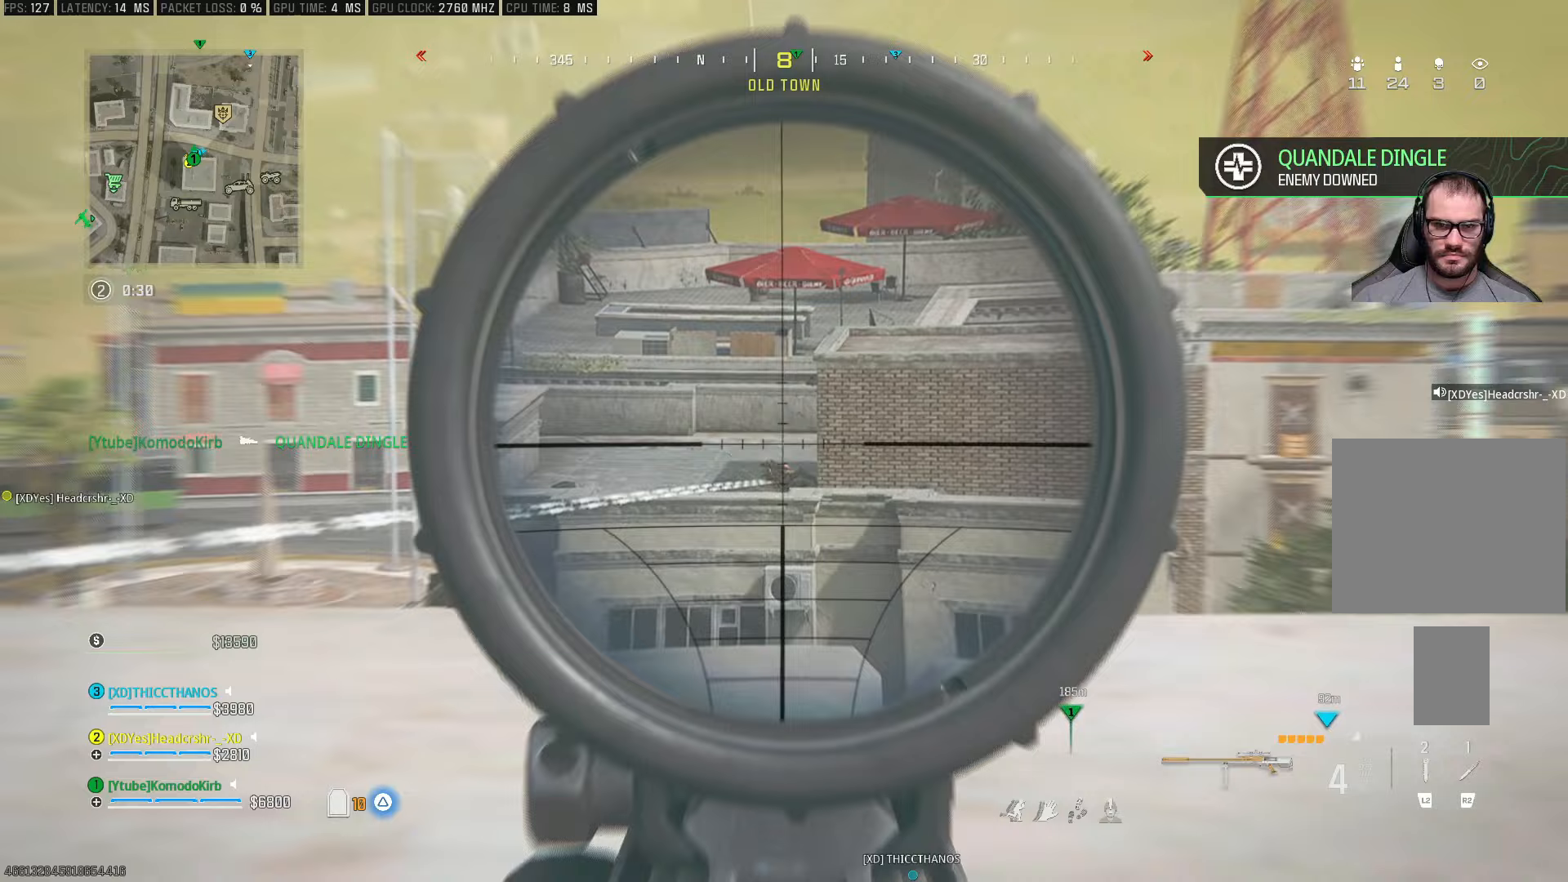
{"buttons": ["L1", "L3"], "left_stick": "center", "right_stick": "center", "events": [[233, "right_stick", "center"]]}
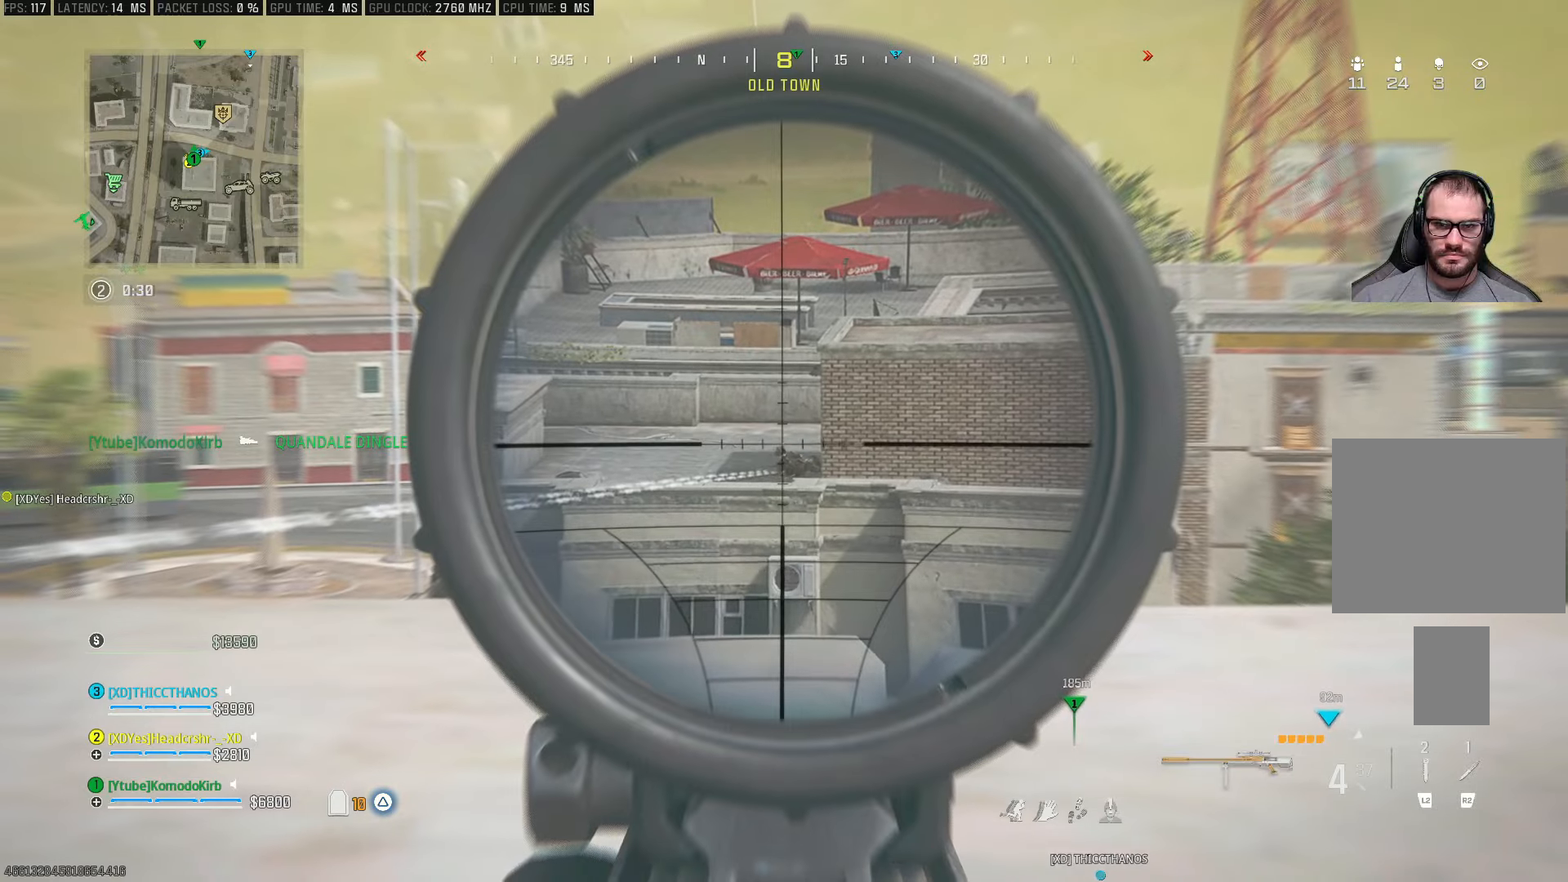
{"buttons": ["L1", "L3"], "left_stick": "center", "right_stick": "center", "events": [[133, "R1", "down"], [167, "right_stick", "down"], [233, "R1", "up"], [283, "right_stick", "center"]]}
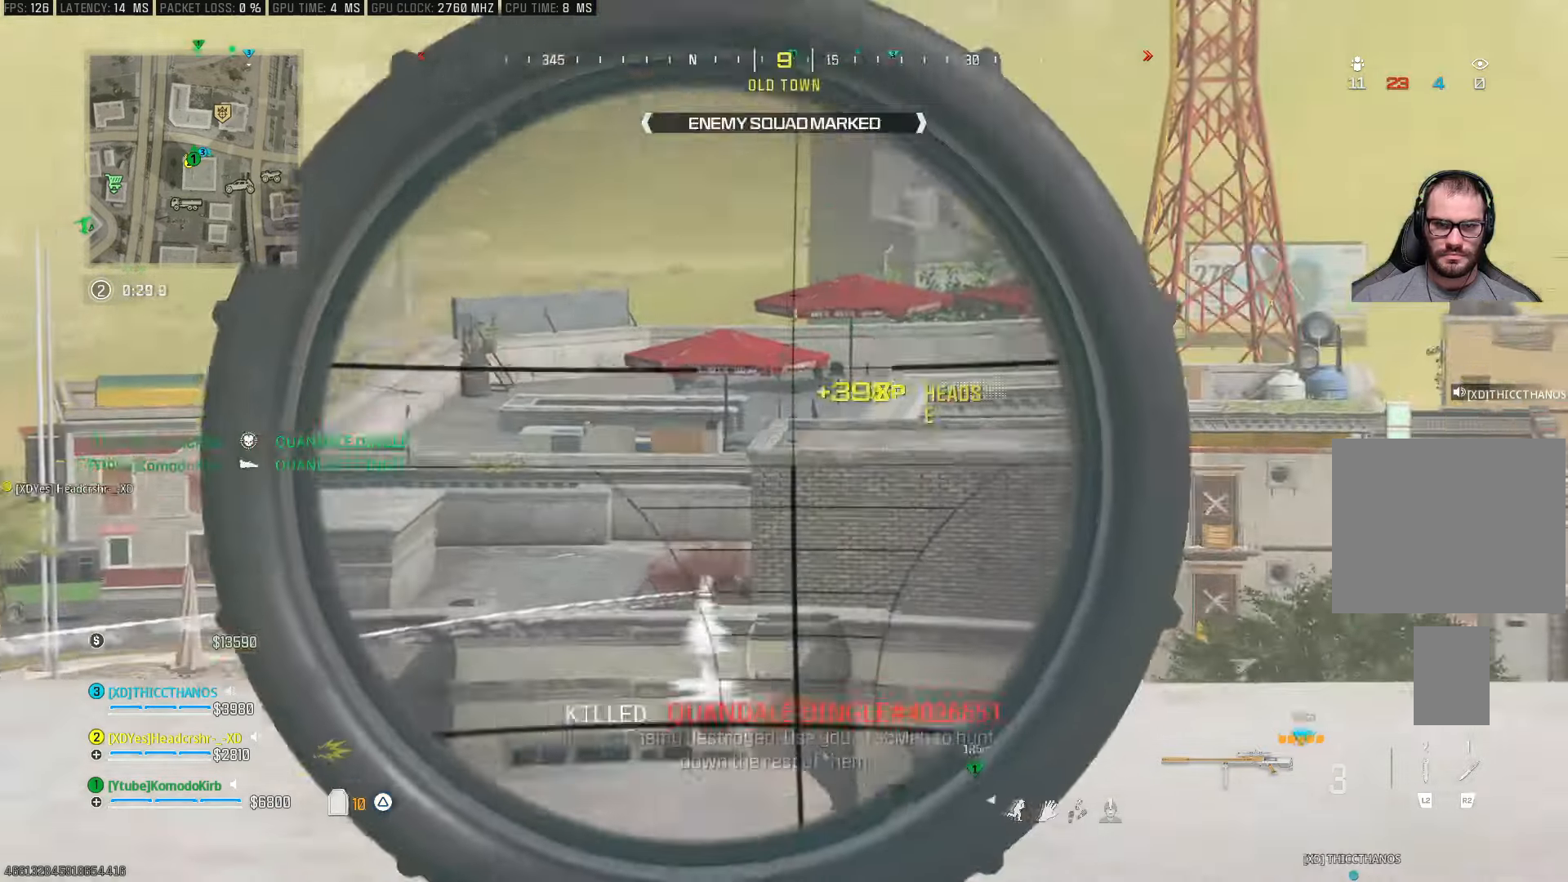
{"buttons": [], "left_stick": "left", "right_stick": "center", "events": [[17, "L3", "up"], [150, "L1", "up"], [250, "left_stick", "left"]]}
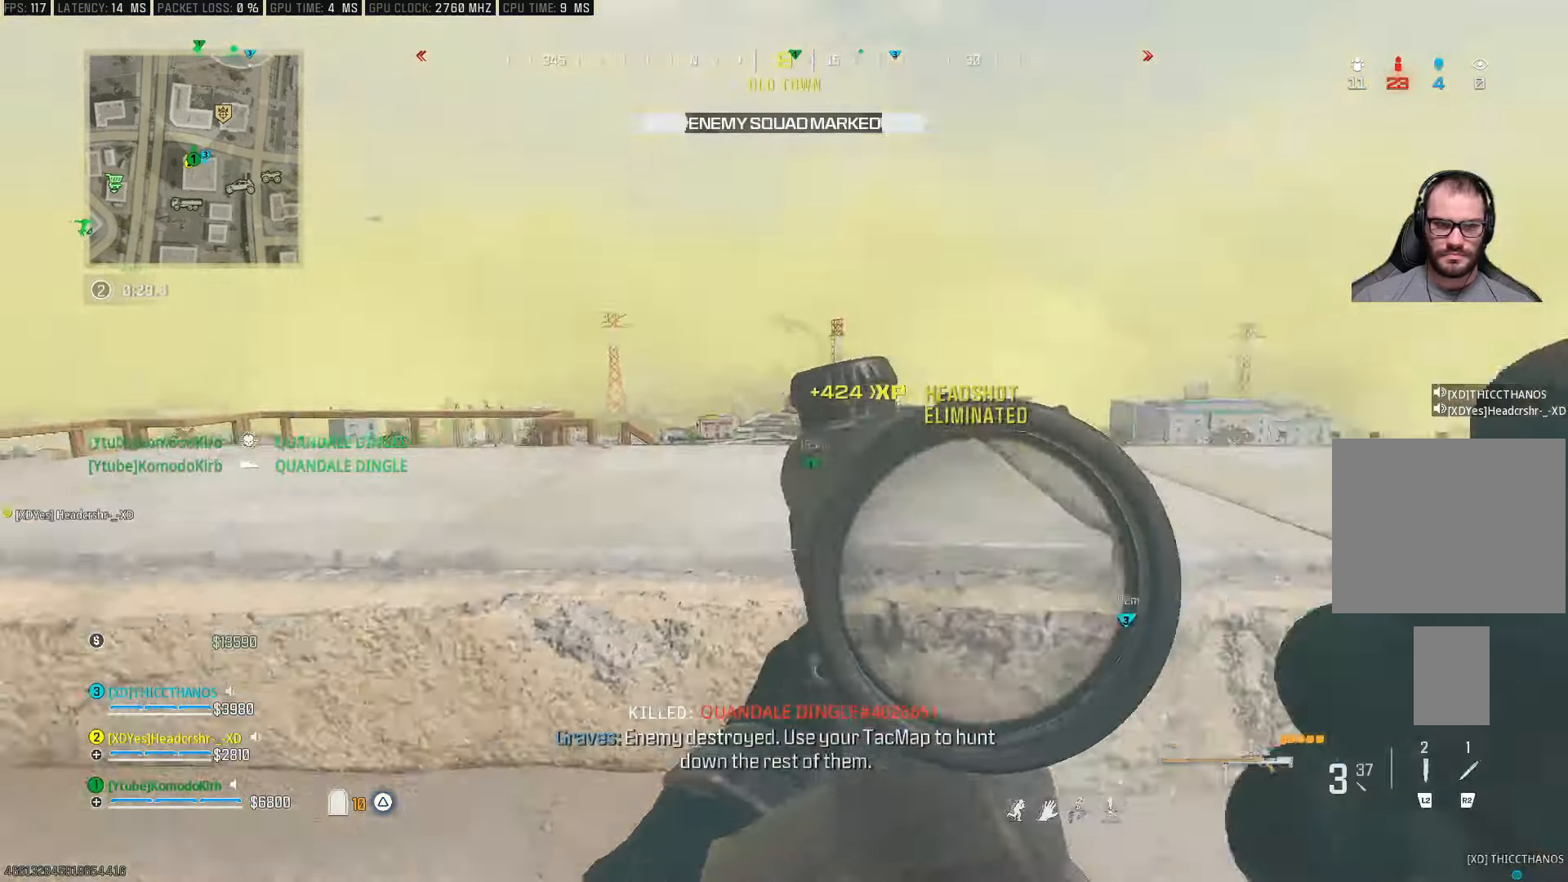
{"buttons": ["L1"], "left_stick": "right", "right_stick": "center", "events": [[117, "L1", "down"], [183, "left_stick", "up"], [283, "left_stick", "right"]]}
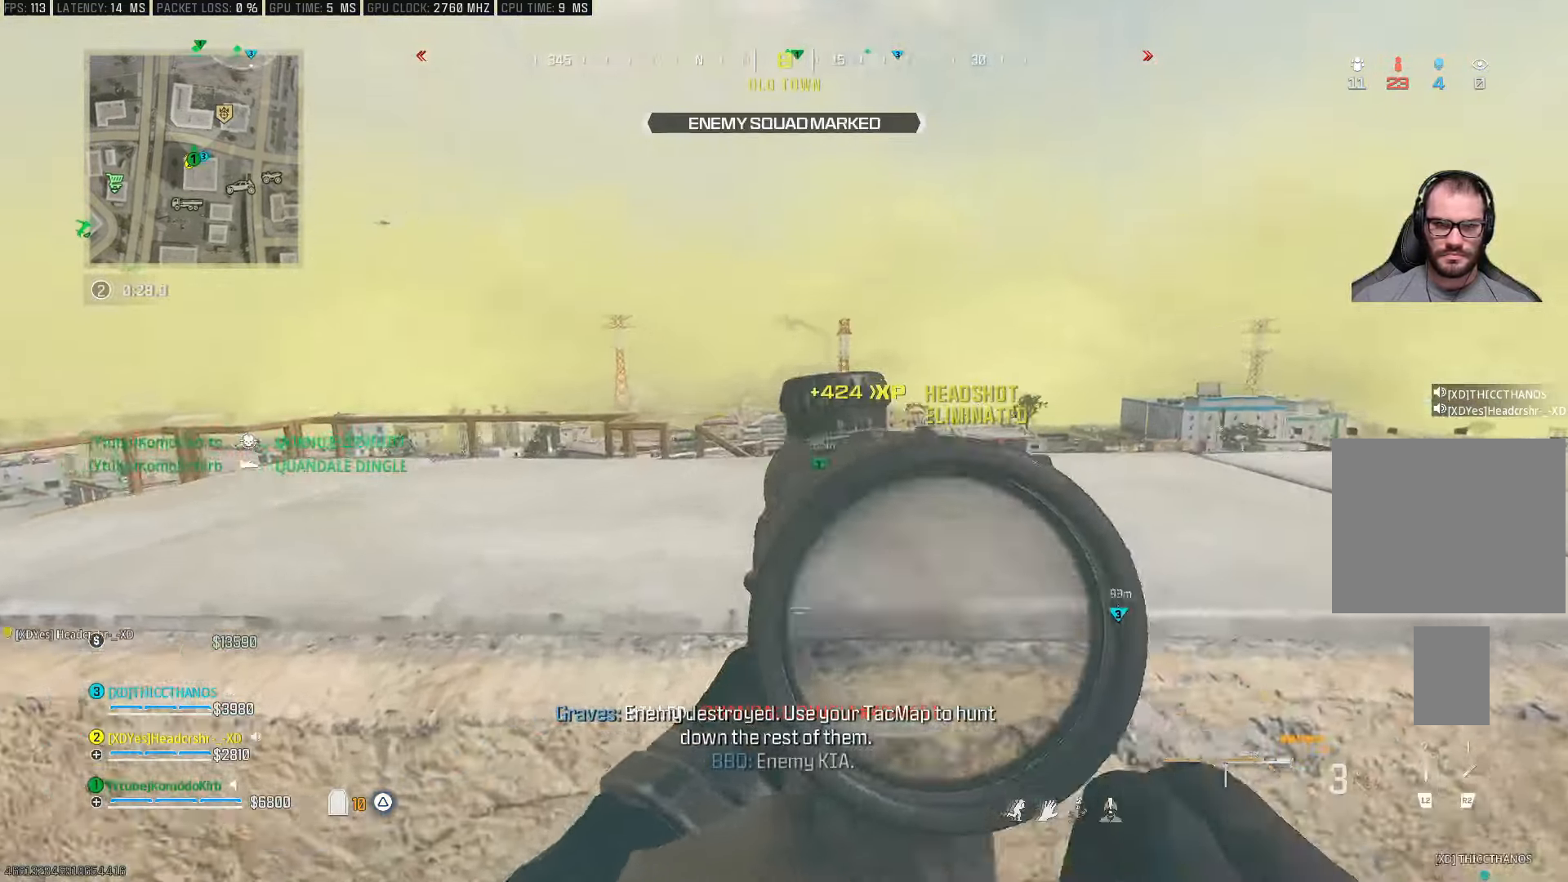
{"buttons": ["L1"], "left_stick": "center", "right_stick": "right", "events": [[383, "left_stick", "center"], [417, "right_stick", "right"]]}
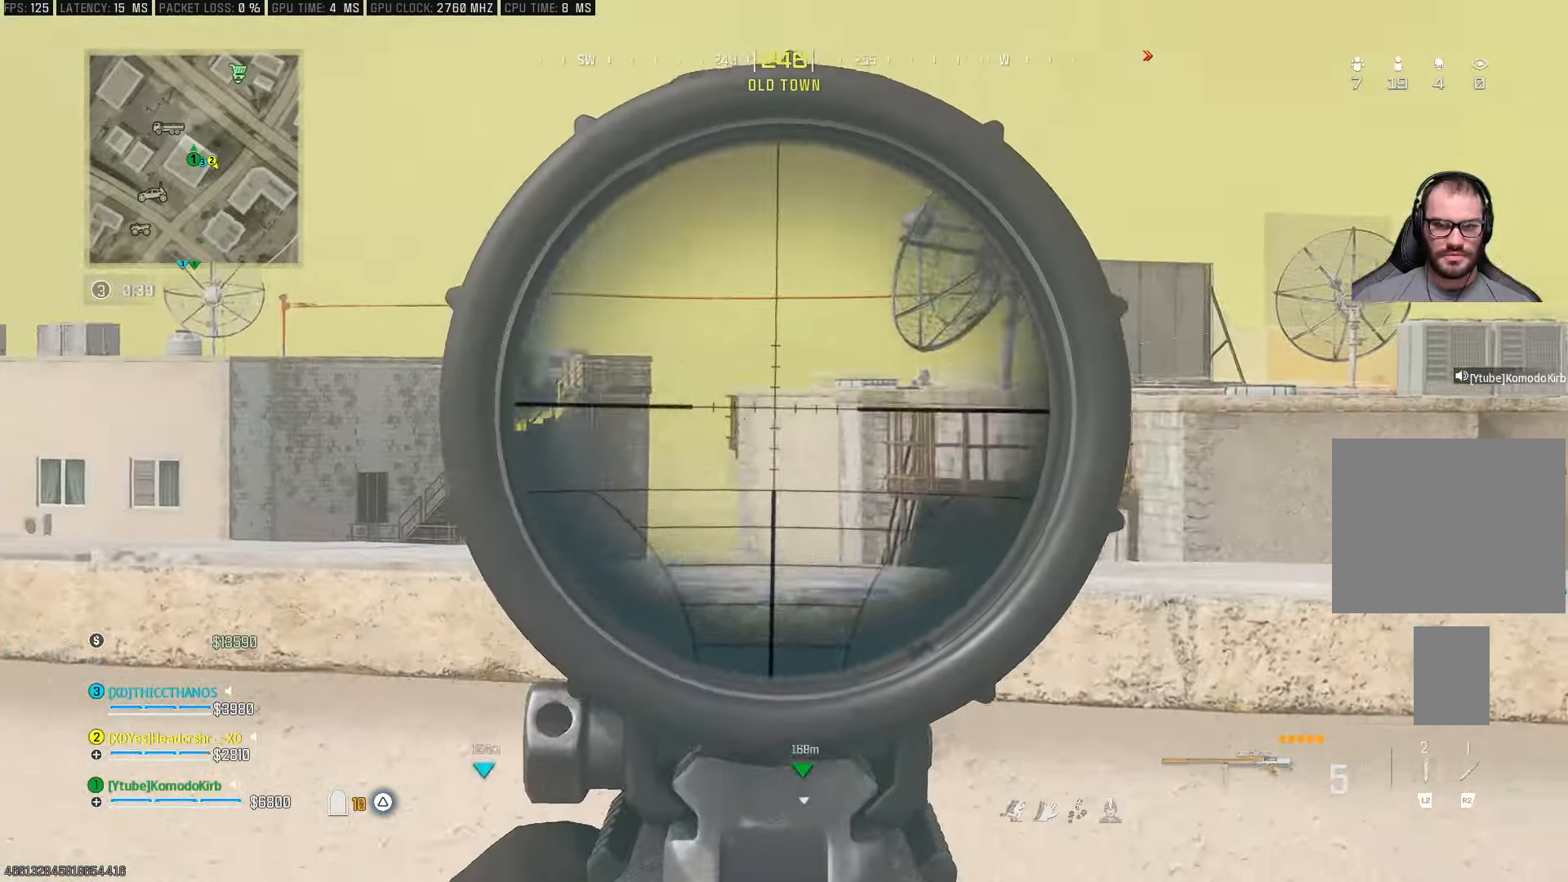
{"buttons": ["L1"], "left_stick": "center", "right_stick": "center", "events": [[100, "right_stick", "center"], [300, "right_stick", "up-right"], [483, "right_stick", "center"]]}
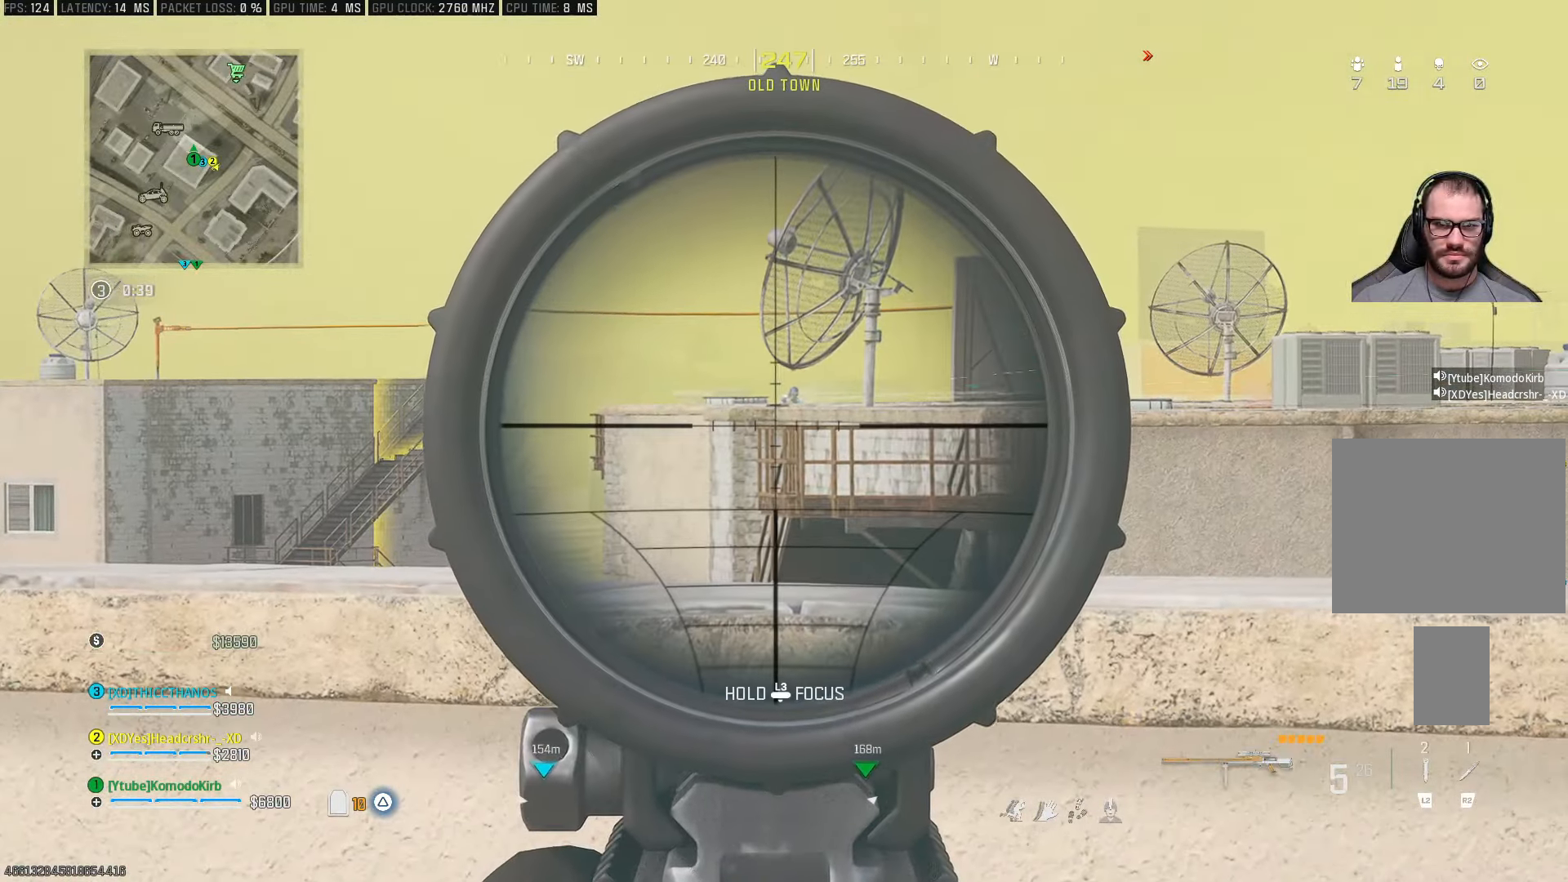
{"buttons": ["L1"], "left_stick": "center", "right_stick": "up", "events": [[150, "right_stick", "up"]]}
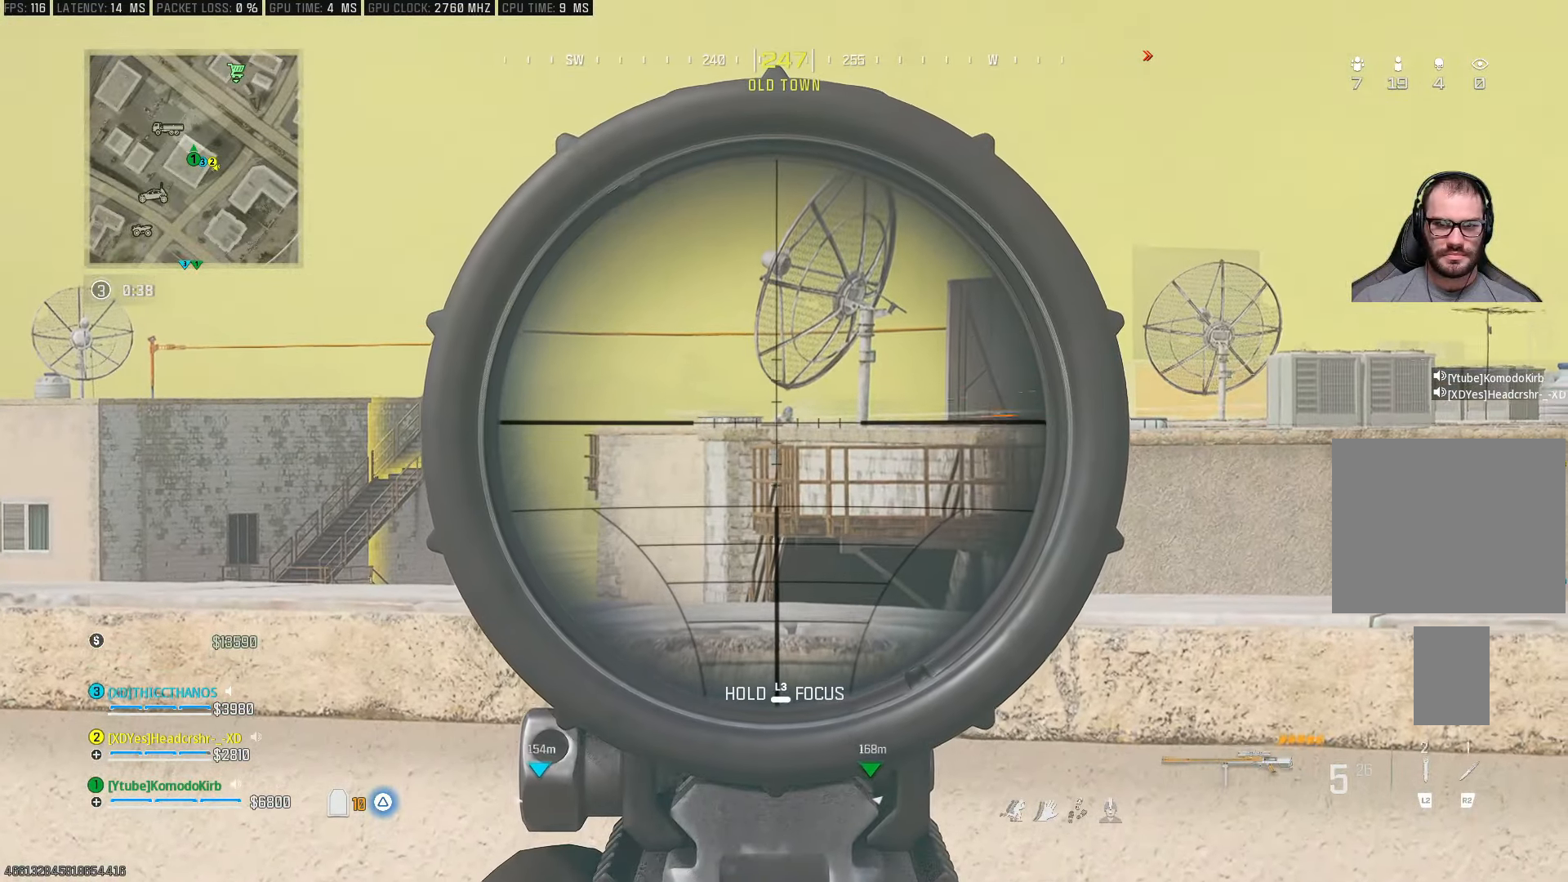
{"buttons": ["L1"], "left_stick": "center", "right_stick": "center", "events": [[100, "right_stick", "center"]]}
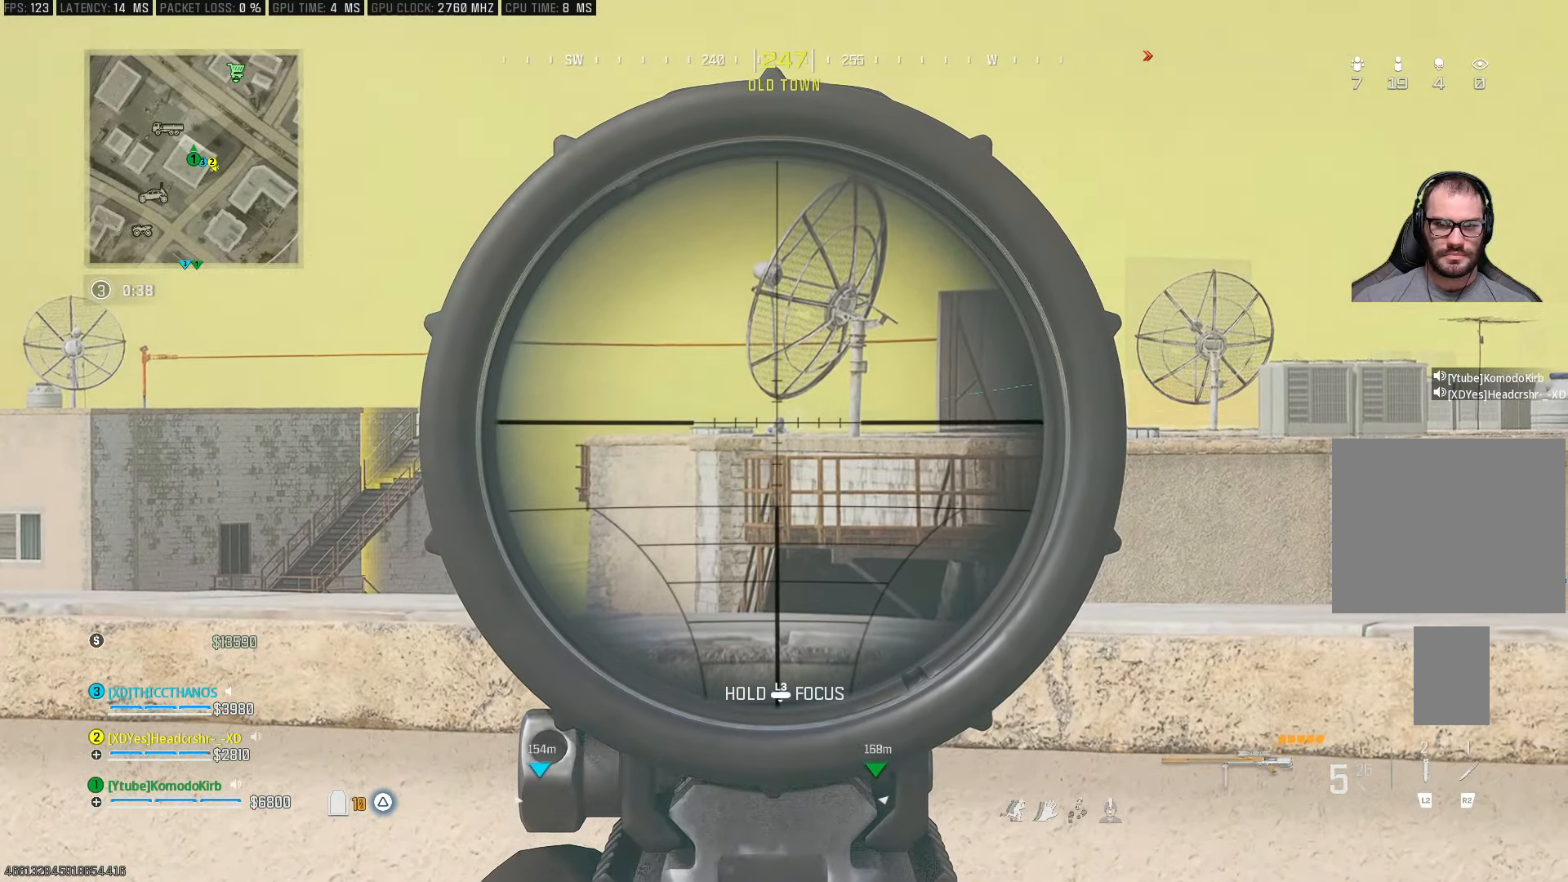
{"buttons": ["L1"], "left_stick": "center", "right_stick": "center", "events": [[50, "R1", "down"], [167, "R1", "up"]]}
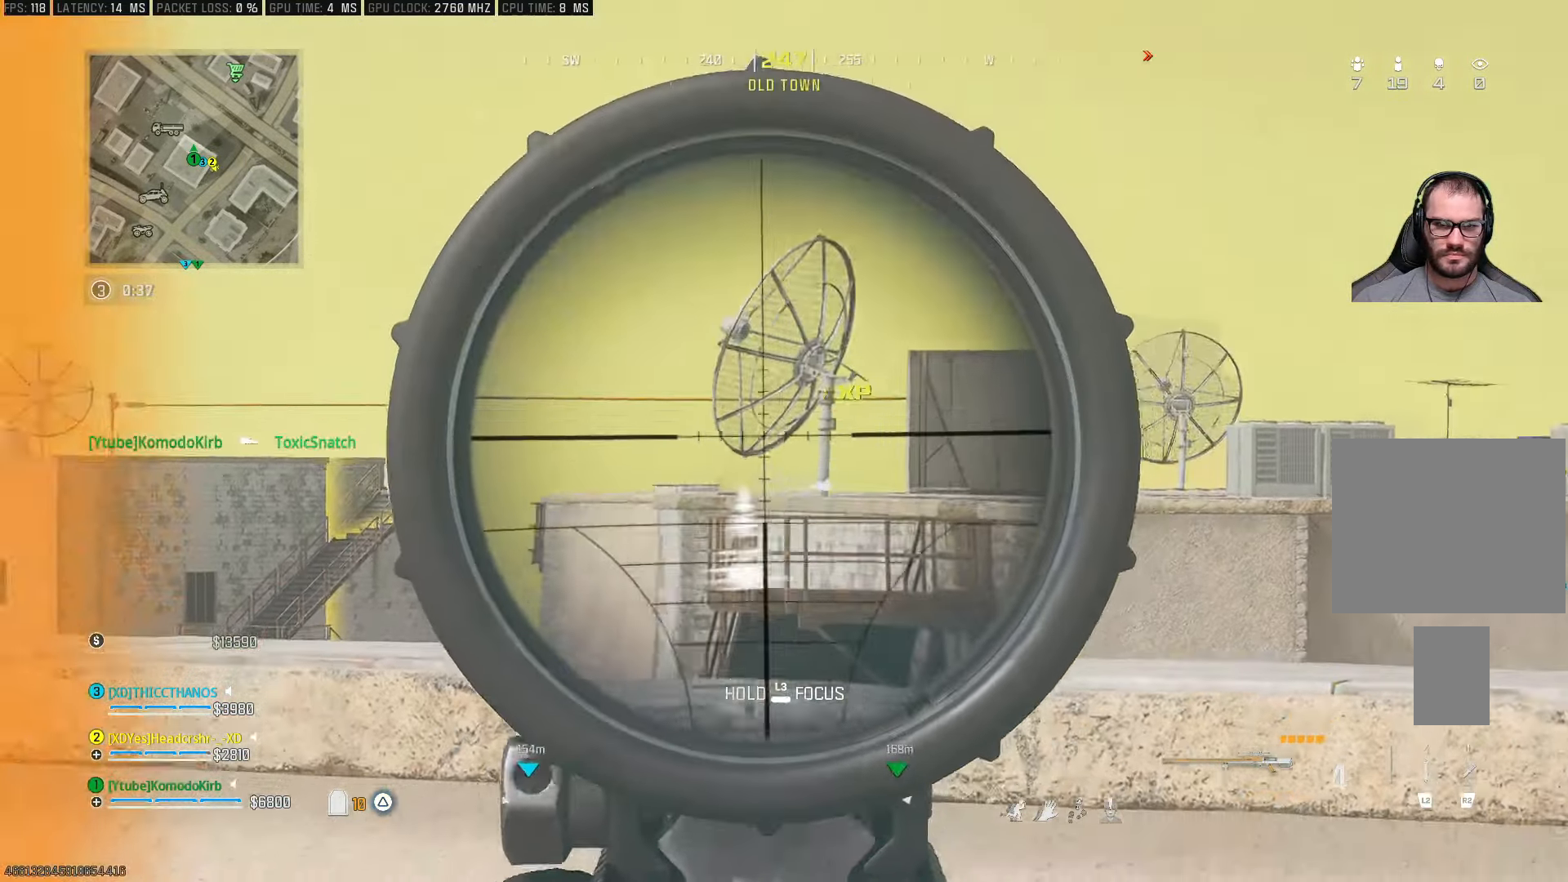
{"buttons": ["CIRCLE"], "left_stick": "down-left", "right_stick": "down-left", "events": [[117, "right_stick", "down"], [217, "L1", "up"], [233, "right_stick", "down-left"], [250, "left_stick", "down-left"], [383, "CIRCLE", "down"]]}
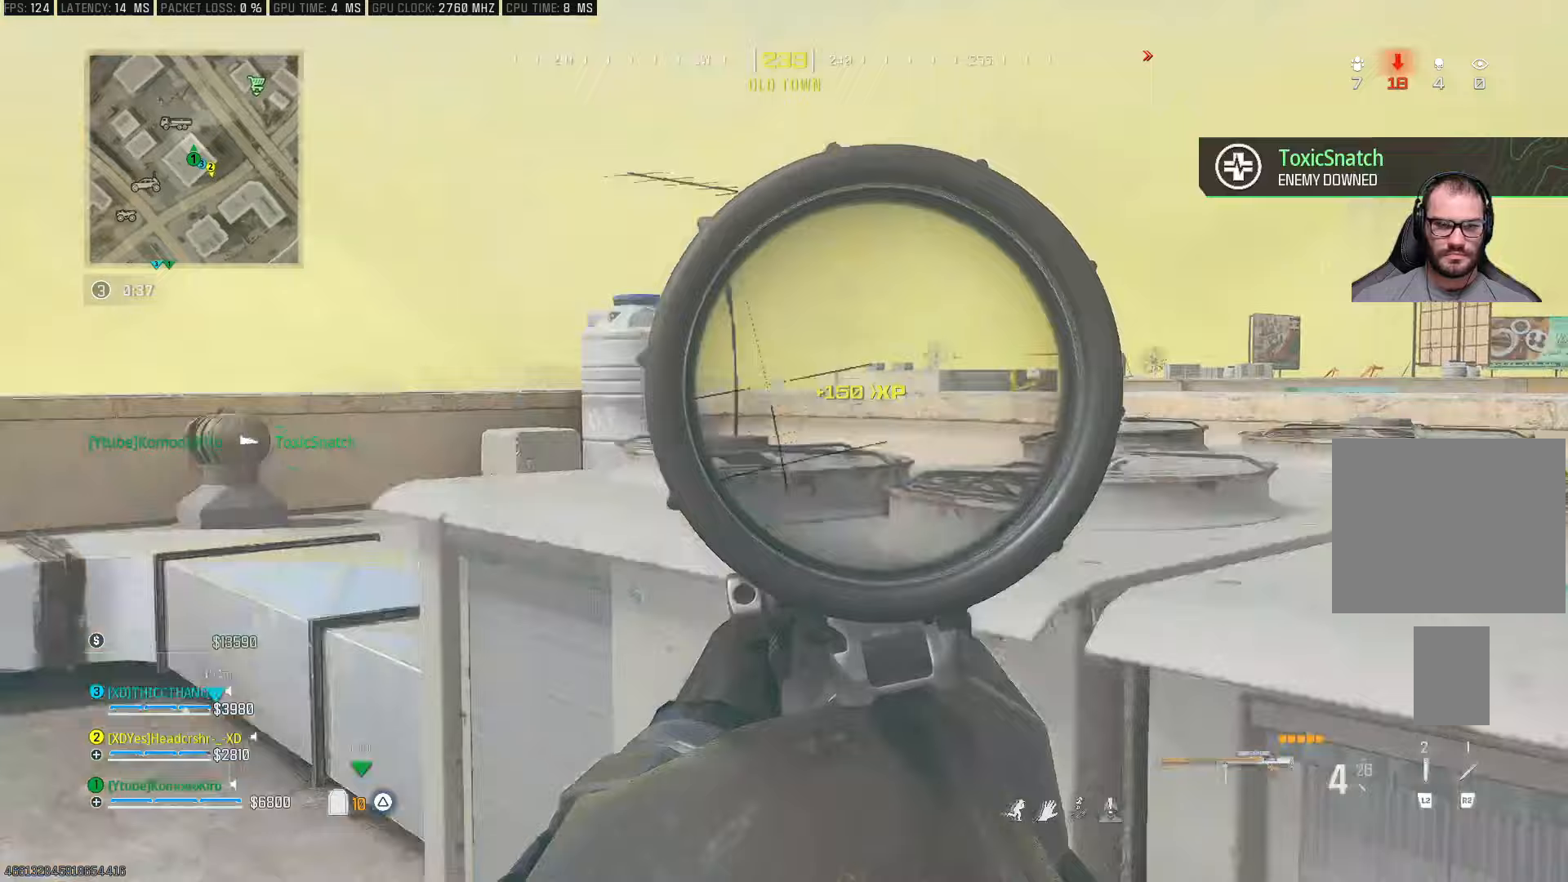
{"buttons": [], "left_stick": "up-right", "right_stick": "center", "events": [[133, "right_stick", "left"], [417, "right_stick", "center"], [433, "CIRCLE", "up"], [433, "left_stick", "up-right"]]}
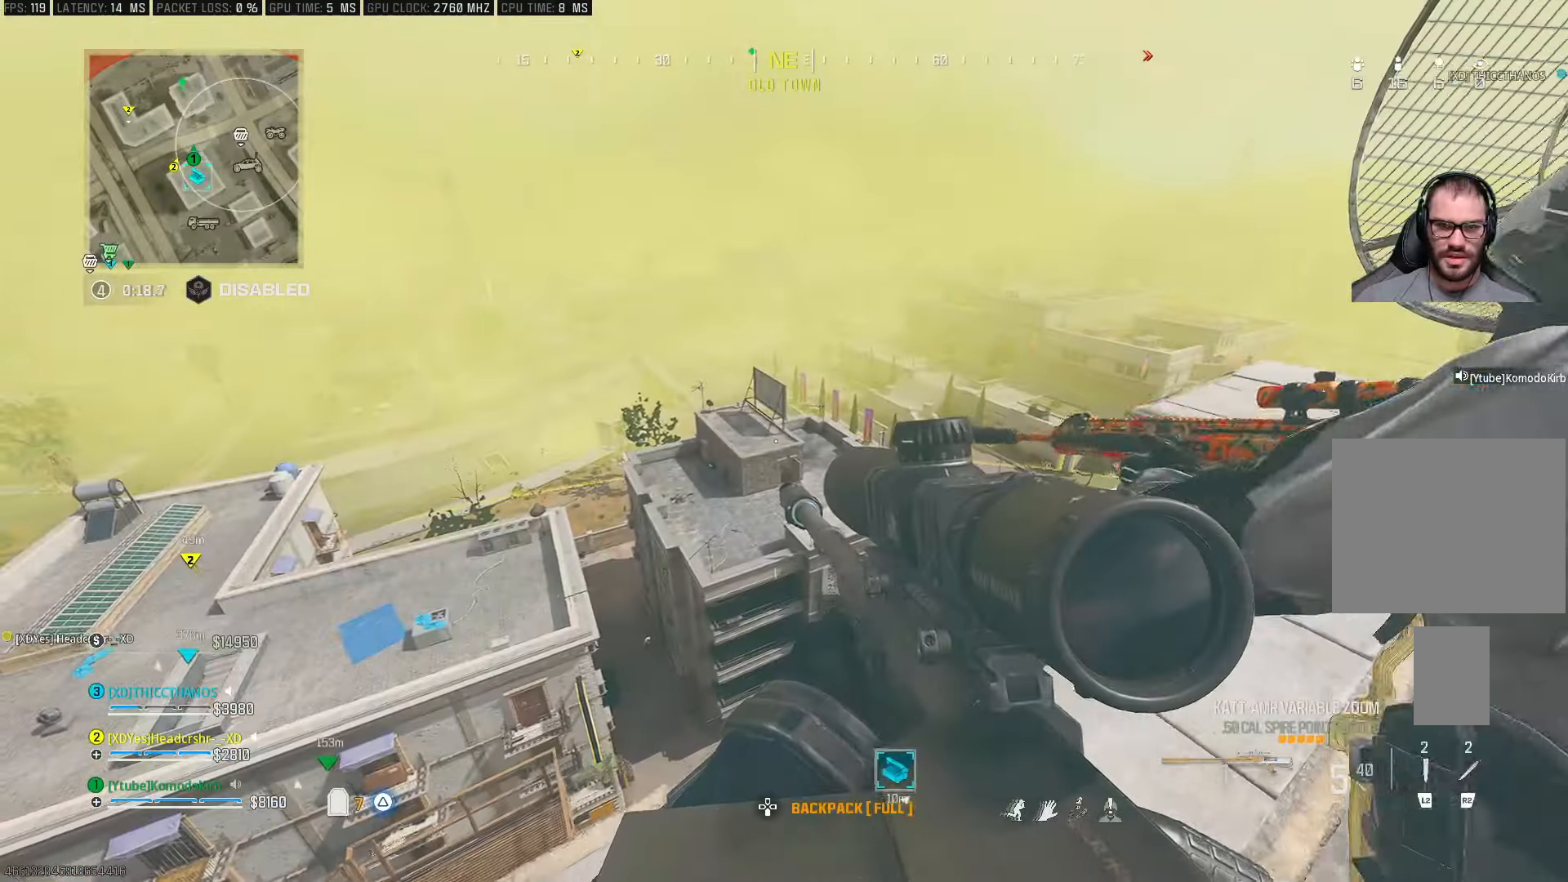
{"buttons": [], "left_stick": "left", "right_stick": "center", "events": [[250, "left_stick", "center"], [267, "right_stick", "down"], [483, "left_stick", "left"], [500, "right_stick", "center"]]}
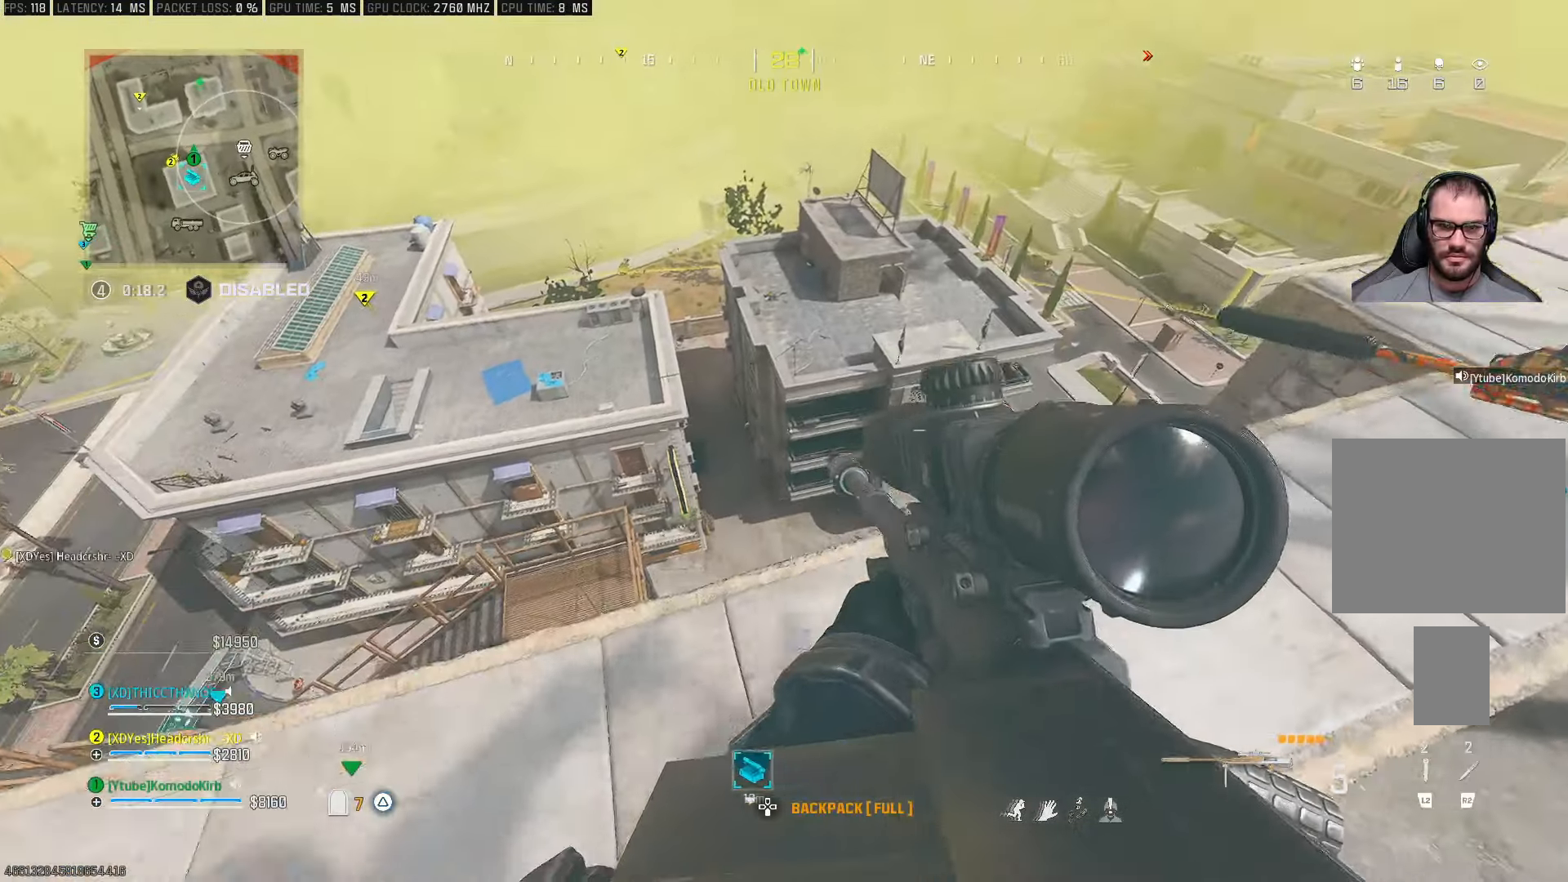
{"buttons": ["L1"], "left_stick": "center", "right_stick": "up-left", "events": [[167, "L1", "down"], [167, "left_stick", "center"], [317, "right_stick", "up"], [367, "right_stick", "up-left"]]}
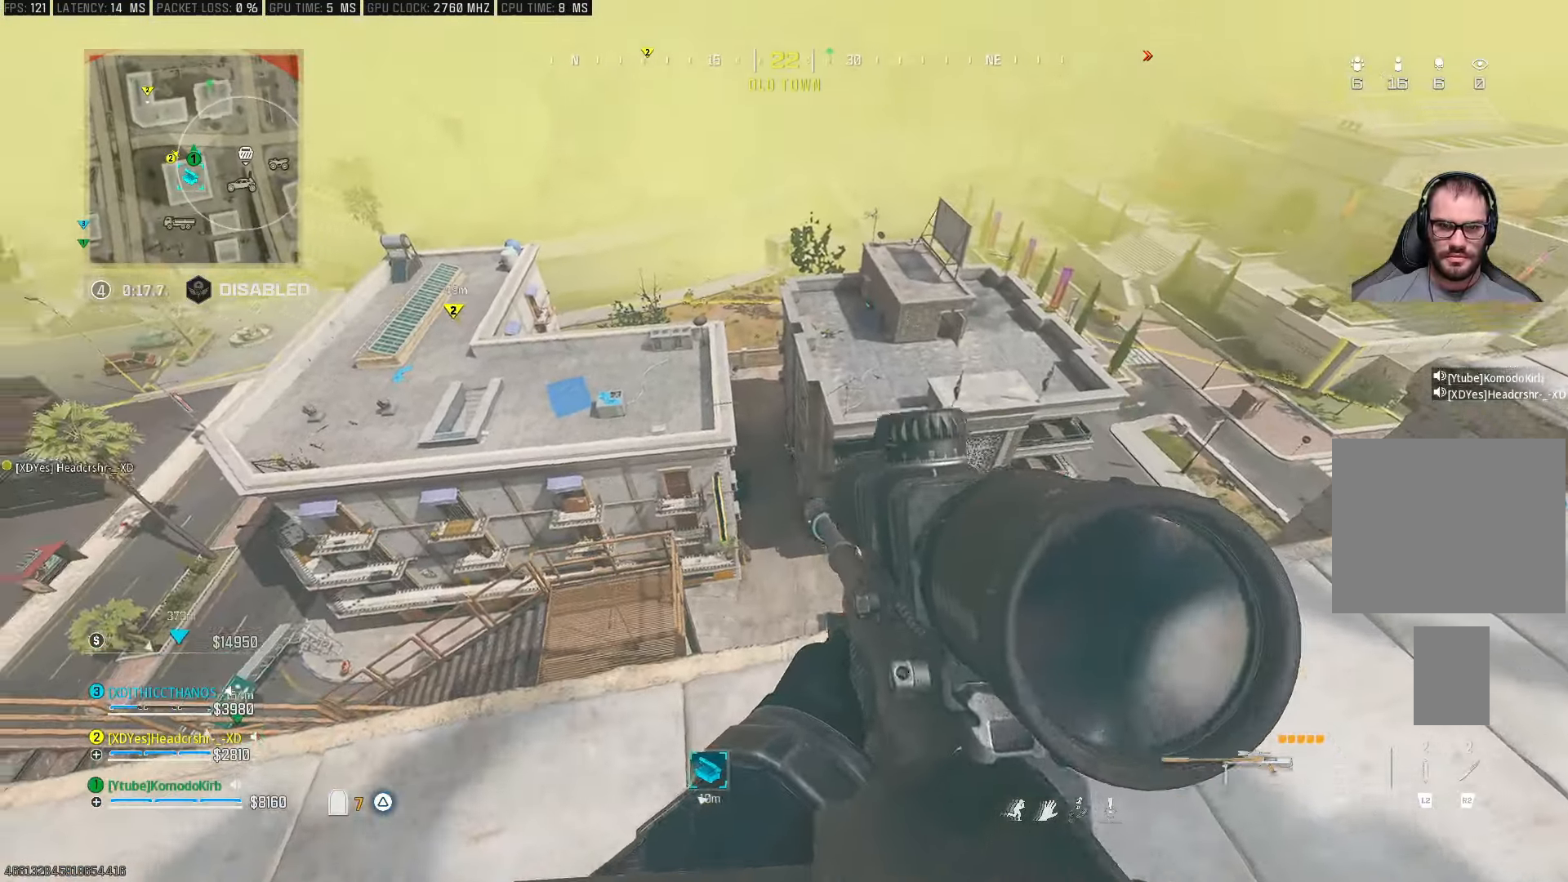
{"buttons": ["L1"], "left_stick": "center", "right_stick": "up-right", "events": [[17, "right_stick", "center"], [367, "right_stick", "up-right"]]}
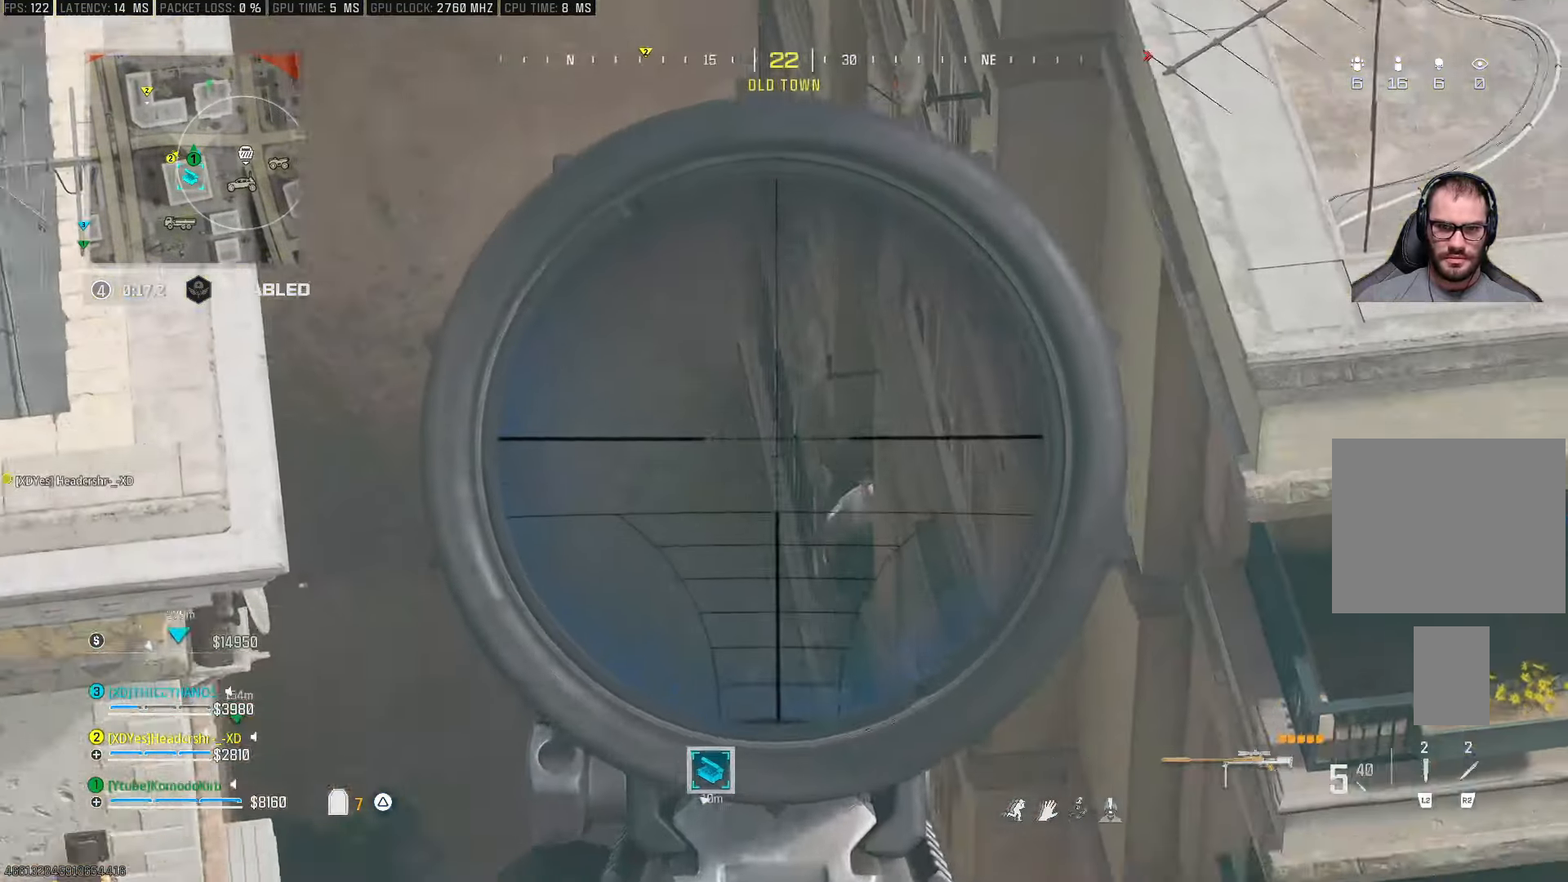
{"buttons": ["L1", "L3"], "left_stick": "center", "right_stick": "up-right", "events": [[17, "L3", "down"], [117, "right_stick", "right"], [350, "right_stick", "up-right"]]}
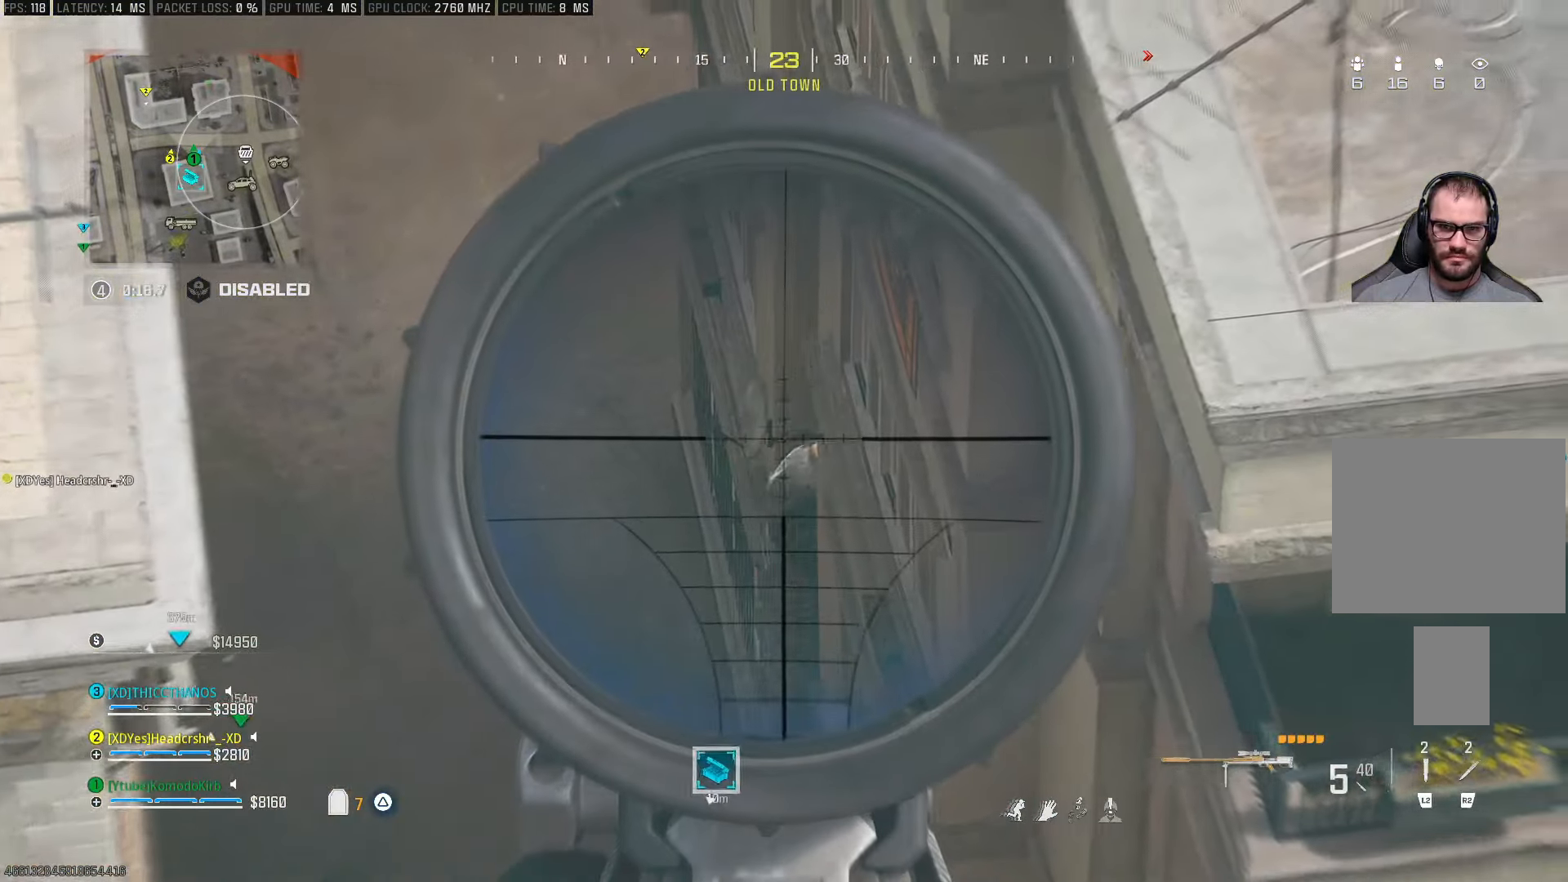
{"buttons": ["L1", "L3"], "left_stick": "center", "right_stick": "center", "events": [[200, "R1", "down"], [250, "right_stick", "up-left"], [317, "R1", "up"], [350, "right_stick", "center"]]}
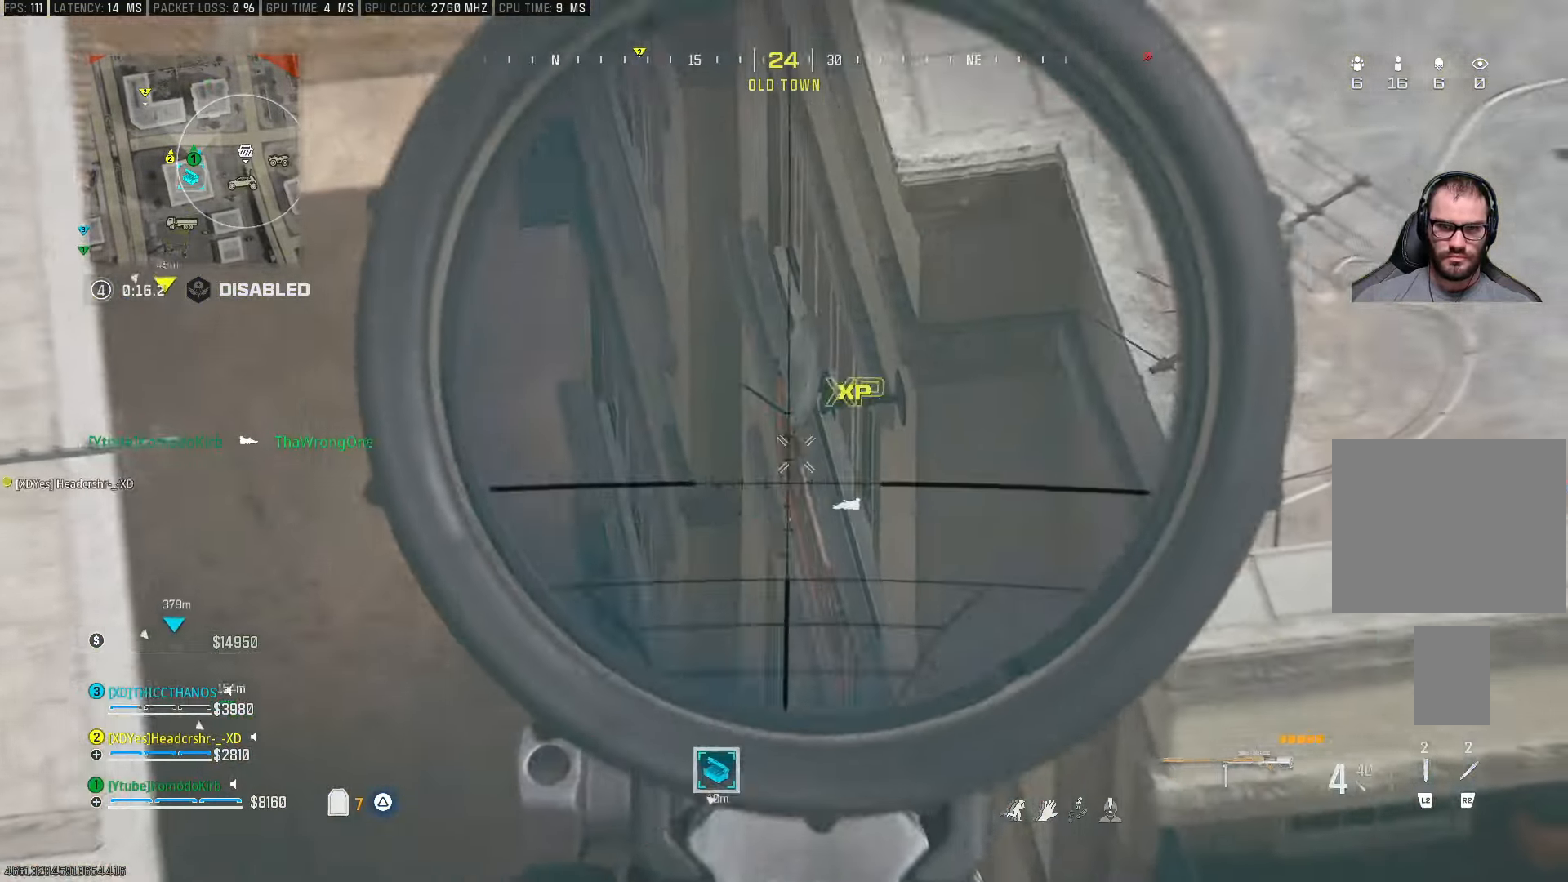
{"buttons": ["L1", "L3"], "left_stick": "center", "right_stick": "down", "events": [[200, "right_stick", "down-left"], [250, "right_stick", "down"]]}
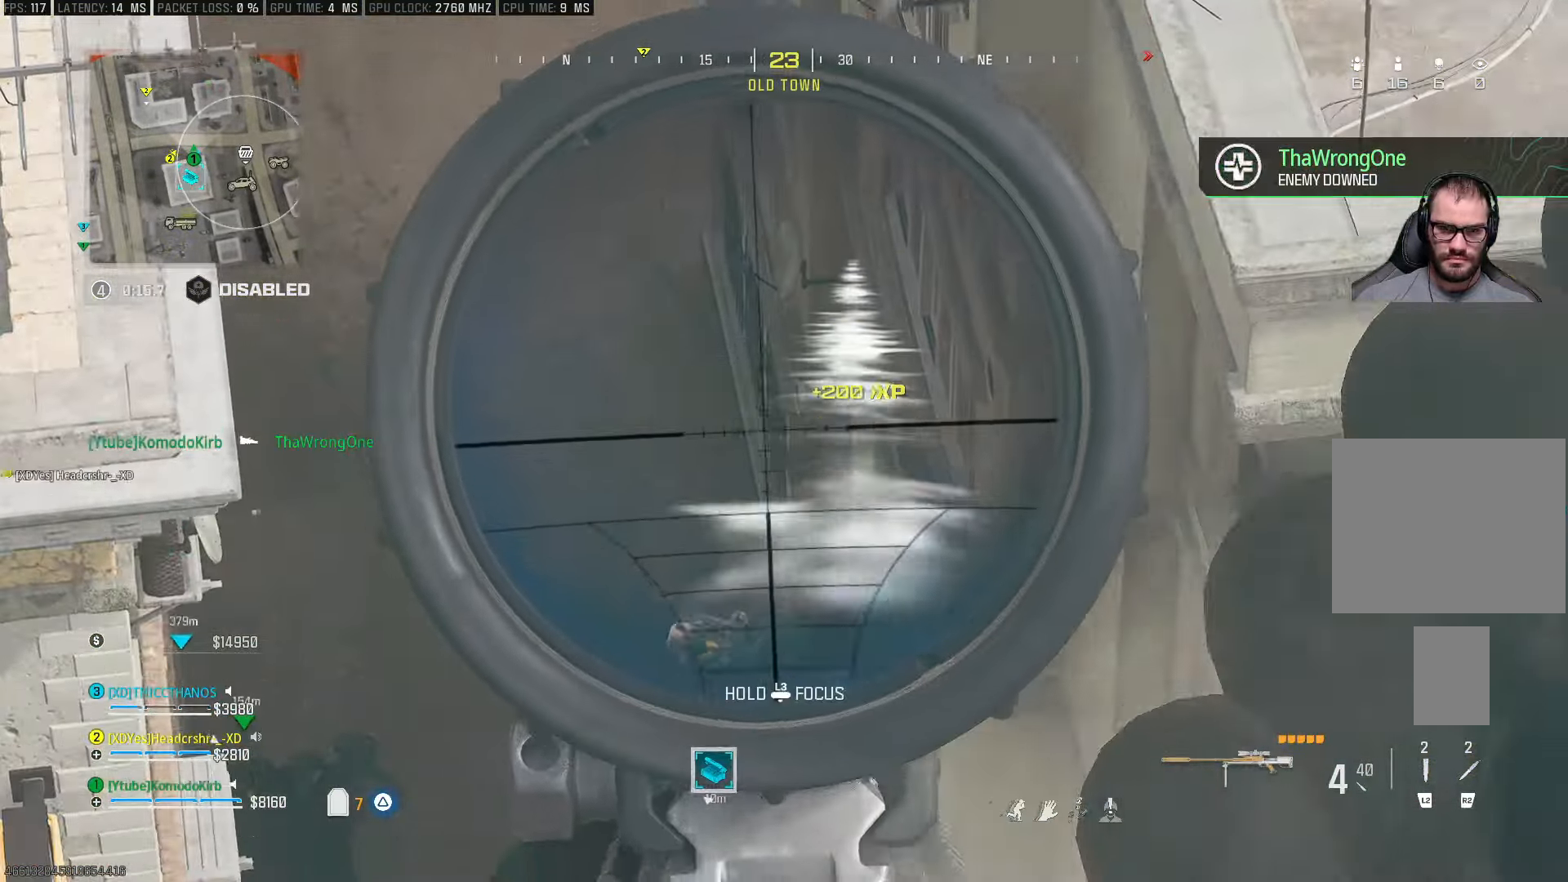
{"buttons": ["L1", "L3"], "left_stick": "center", "right_stick": "center", "events": [[250, "right_stick", "down-left"], [417, "right_stick", "center"]]}
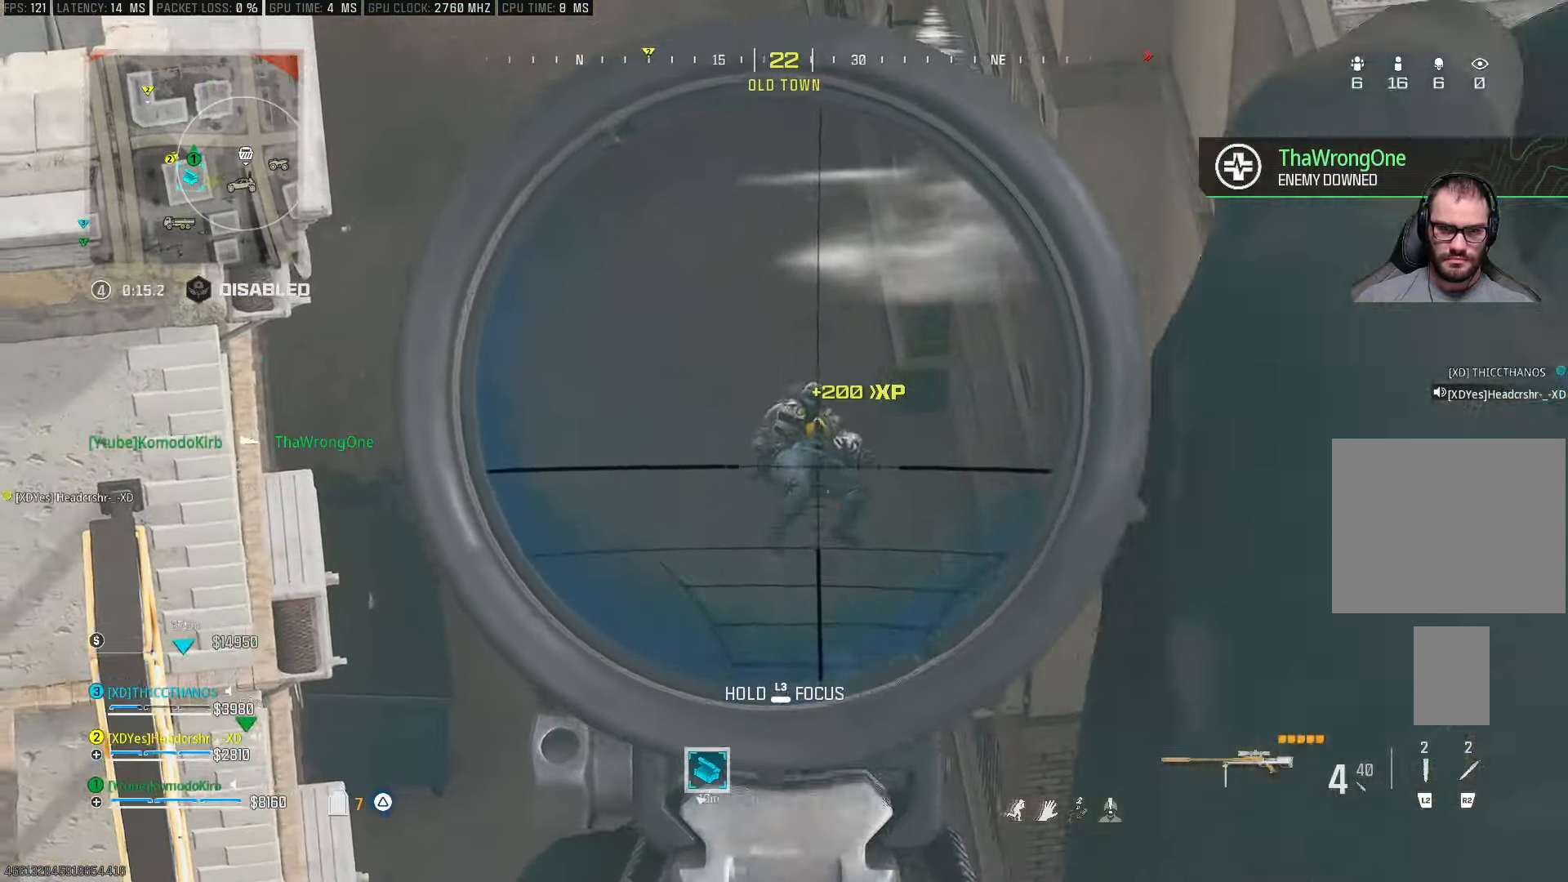
{"buttons": ["L1", "L3"], "left_stick": "center", "right_stick": "up", "events": [[33, "right_stick", "up-right"], [467, "right_stick", "up"]]}
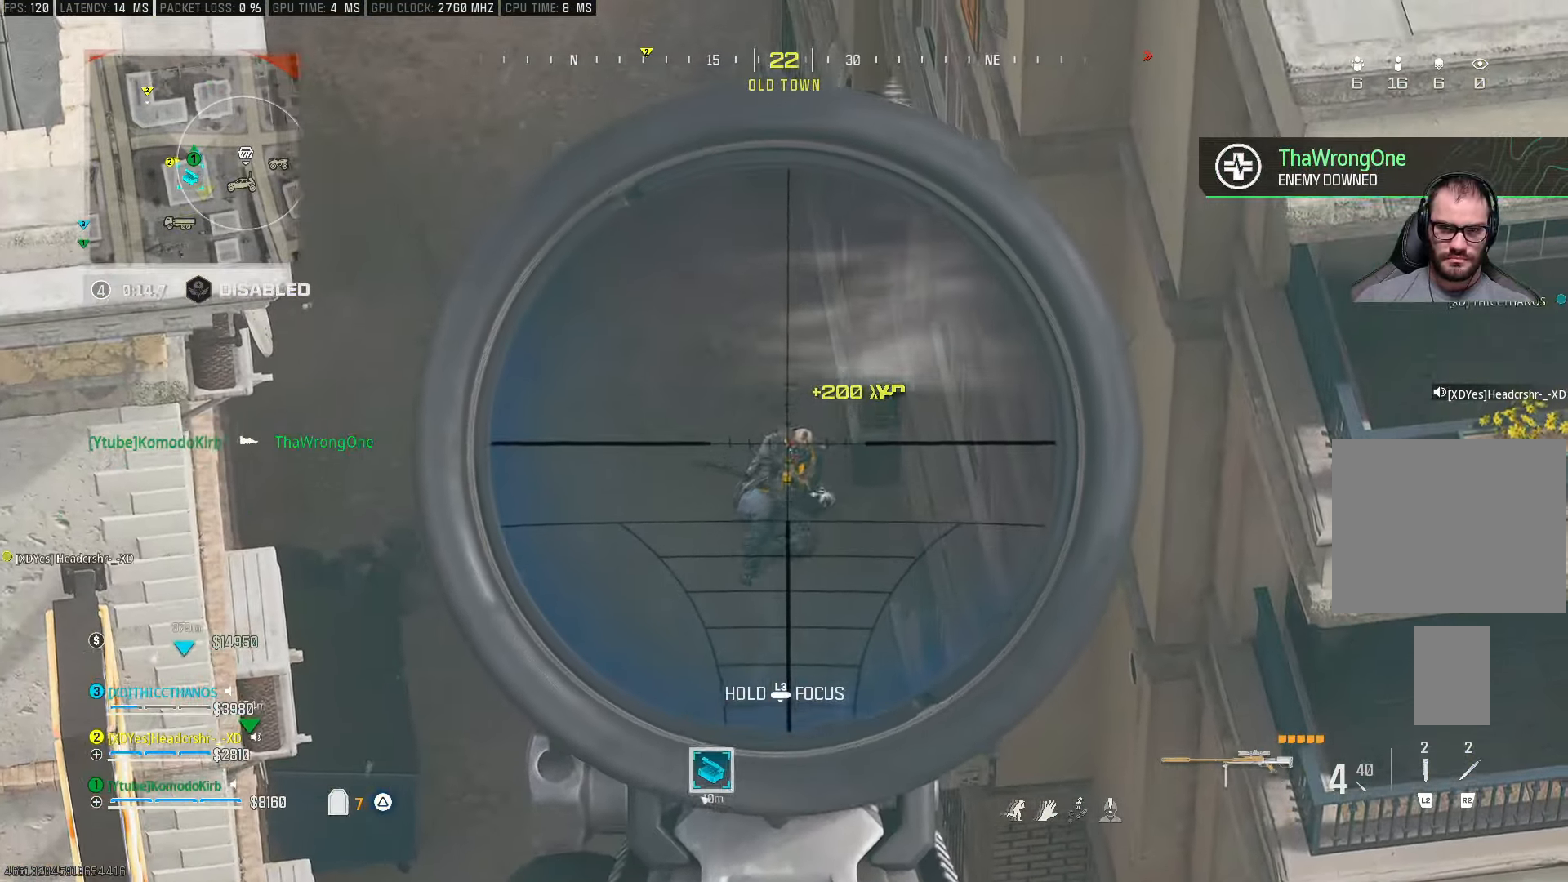
{"buttons": ["L1", "L3"], "left_stick": "center", "right_stick": "center", "events": [[67, "right_stick", "center"], [133, "right_stick", "up-right"], [317, "R1", "down"], [400, "R1", "up"], [400, "right_stick", "center"]]}
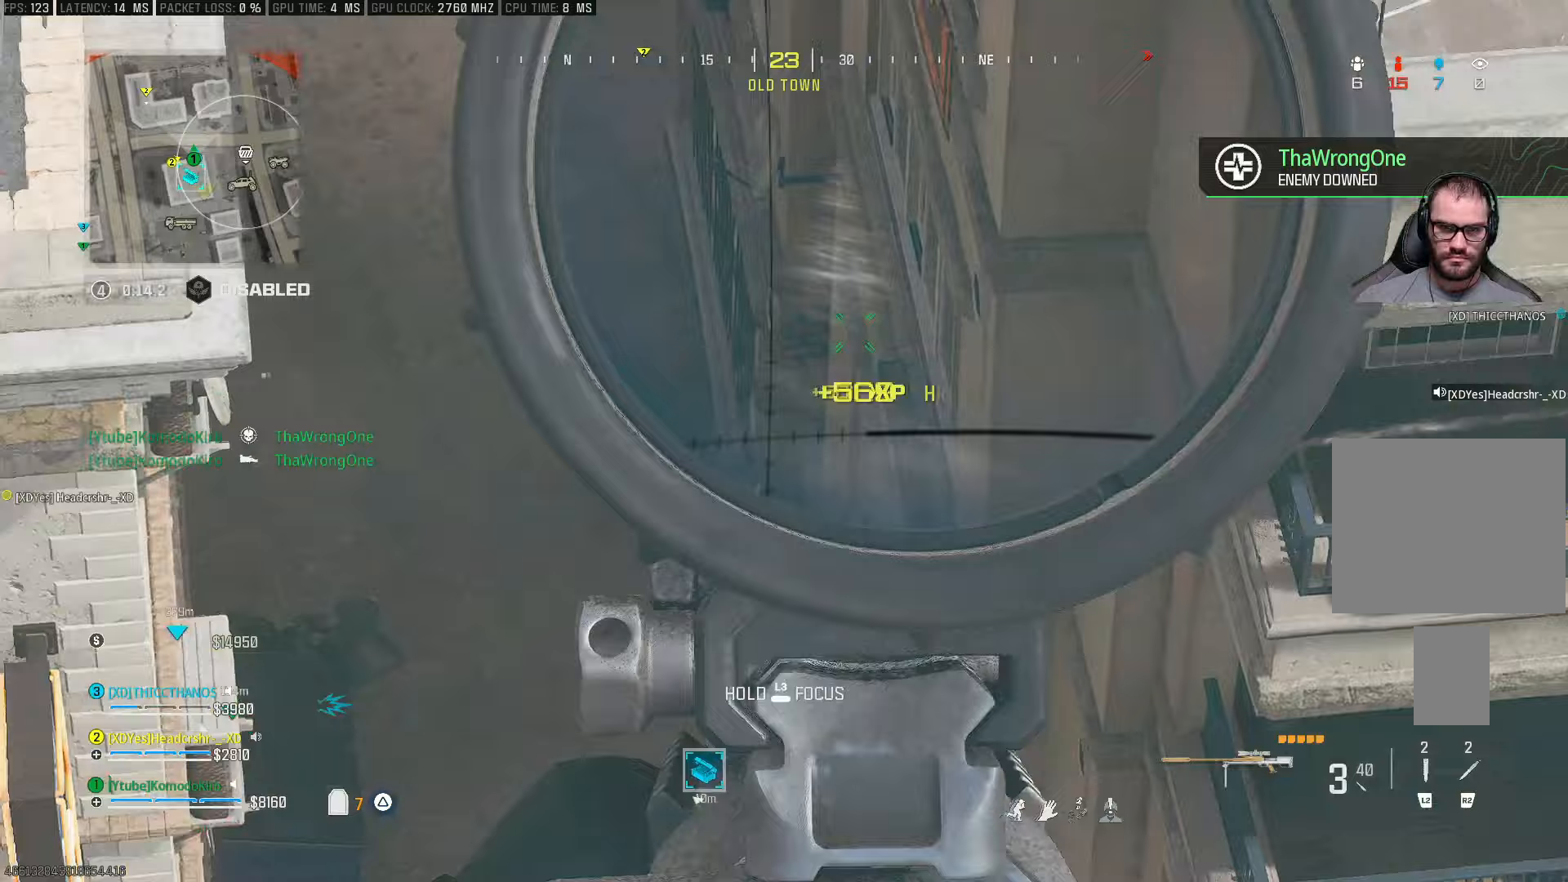
{"buttons": [], "left_stick": "right", "right_stick": "right", "events": [[100, "L3", "up"], [183, "L1", "up"], [233, "left_stick", "down-right"], [233, "right_stick", "right"], [483, "left_stick", "right"]]}
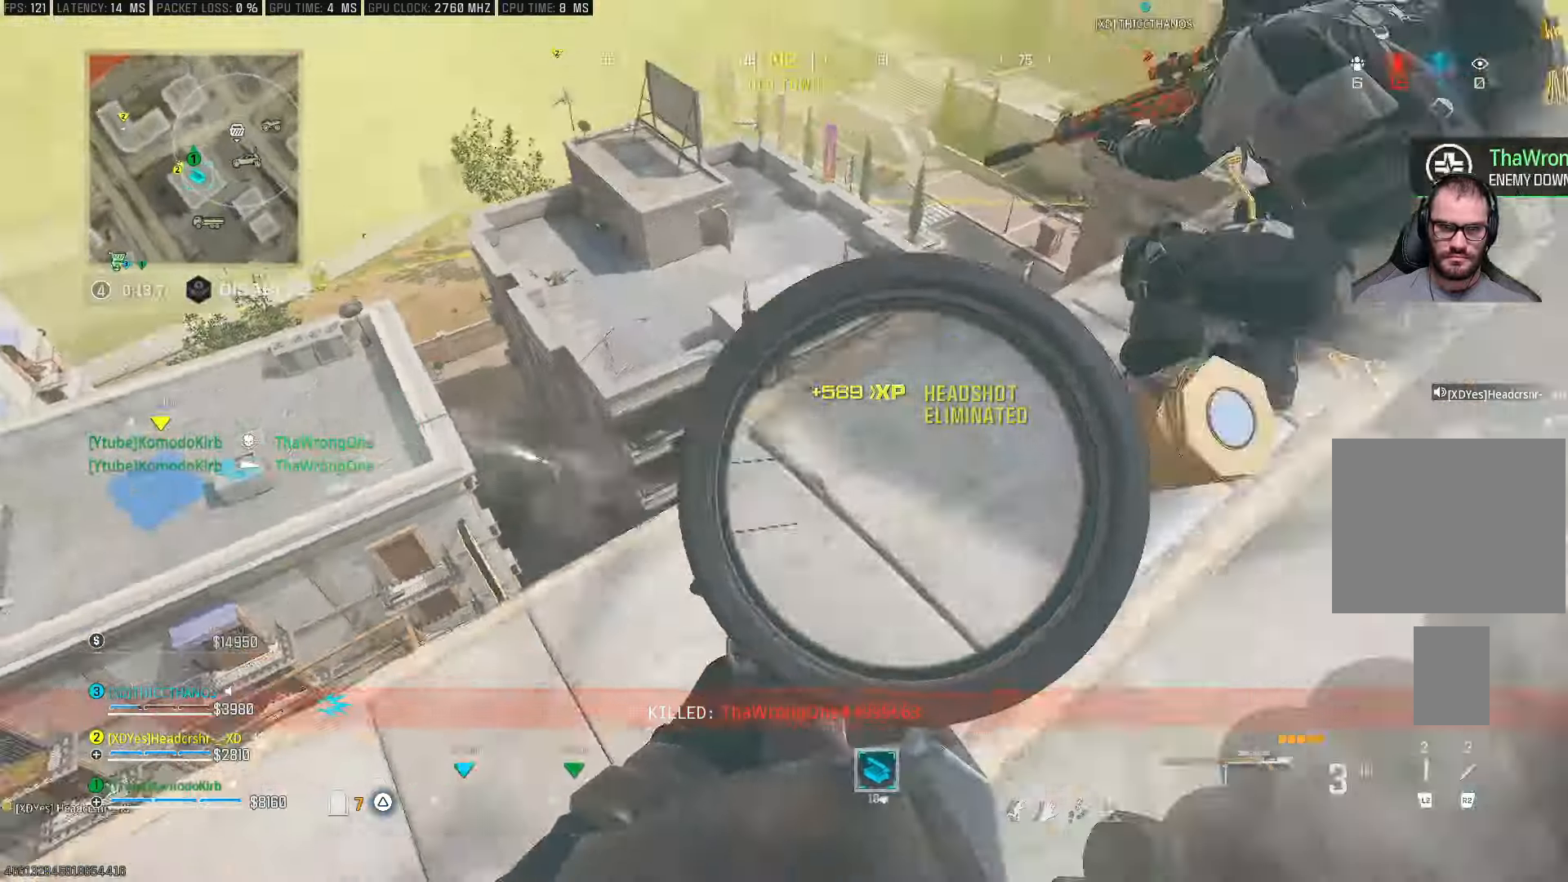
{"buttons": [], "left_stick": "up-right", "right_stick": "center", "events": [[117, "CROSS", "down"], [117, "right_stick", "up-right"], [200, "left_stick", "up-right"], [217, "CROSS", "up"], [233, "right_stick", "center"]]}
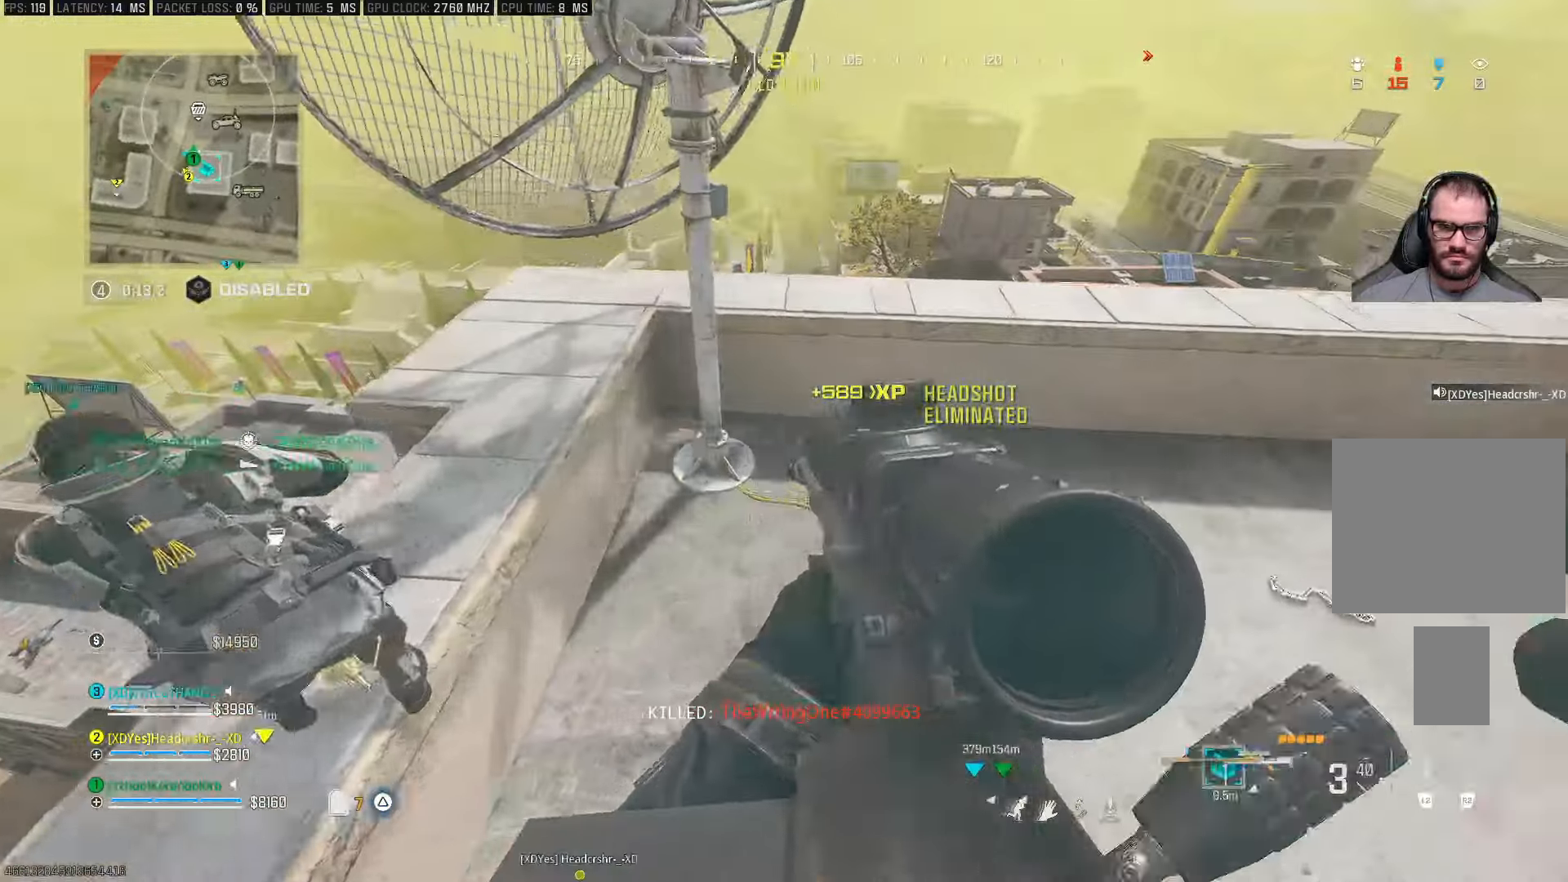
{"buttons": ["L1"], "left_stick": "left", "right_stick": "up-left", "events": [[83, "L1", "down"], [83, "left_stick", "right"], [83, "right_stick", "up-left"], [183, "left_stick", "center"], [217, "right_stick", "up"], [283, "left_stick", "left"], [417, "right_stick", "up-left"]]}
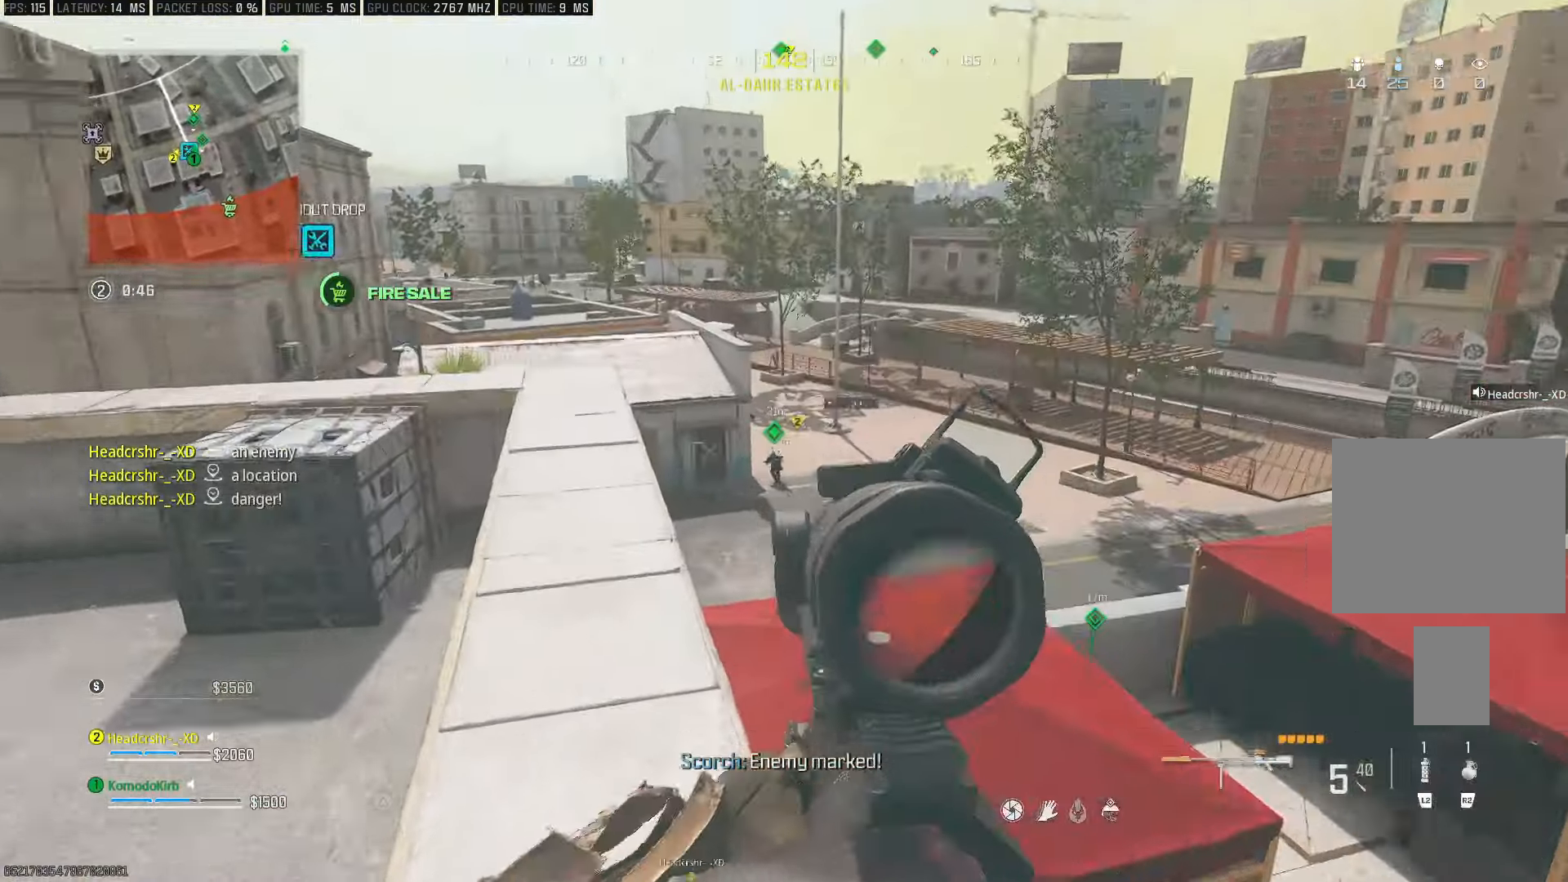
{"buttons": ["L1"], "left_stick": "center", "right_stick": "center", "events": [[33, "right_stick", "center"], [200, "left_stick", "center"], [283, "right_stick", "left"], [450, "right_stick", "center"]]}
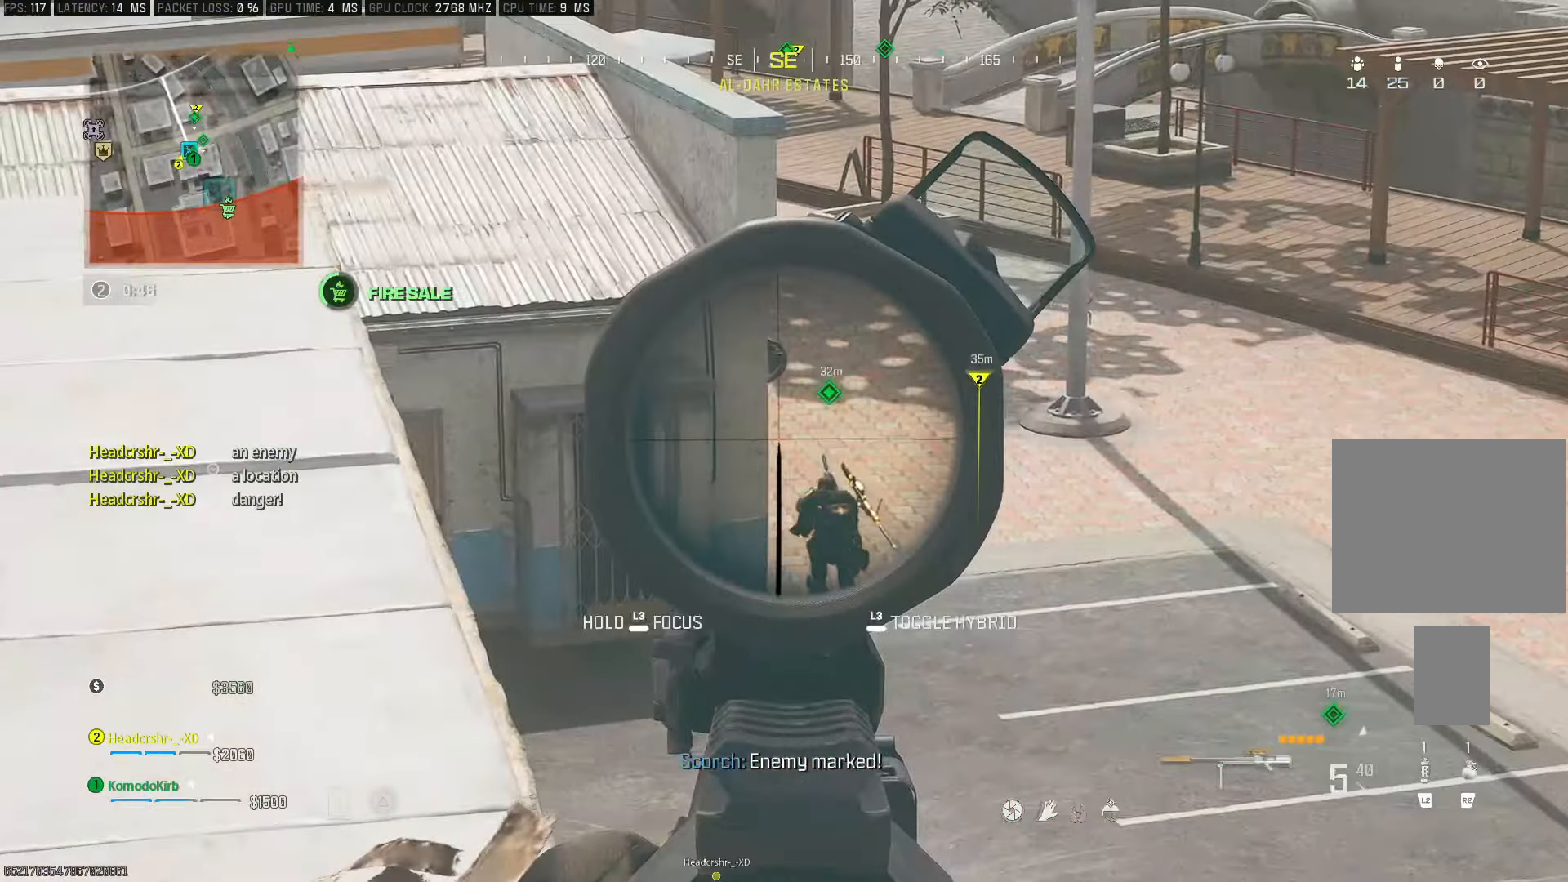
{"buttons": ["L1", "R1"], "left_stick": "center", "right_stick": "center", "events": [[100, "right_stick", "down-right"], [500, "R1", "down"], [500, "right_stick", "center"]]}